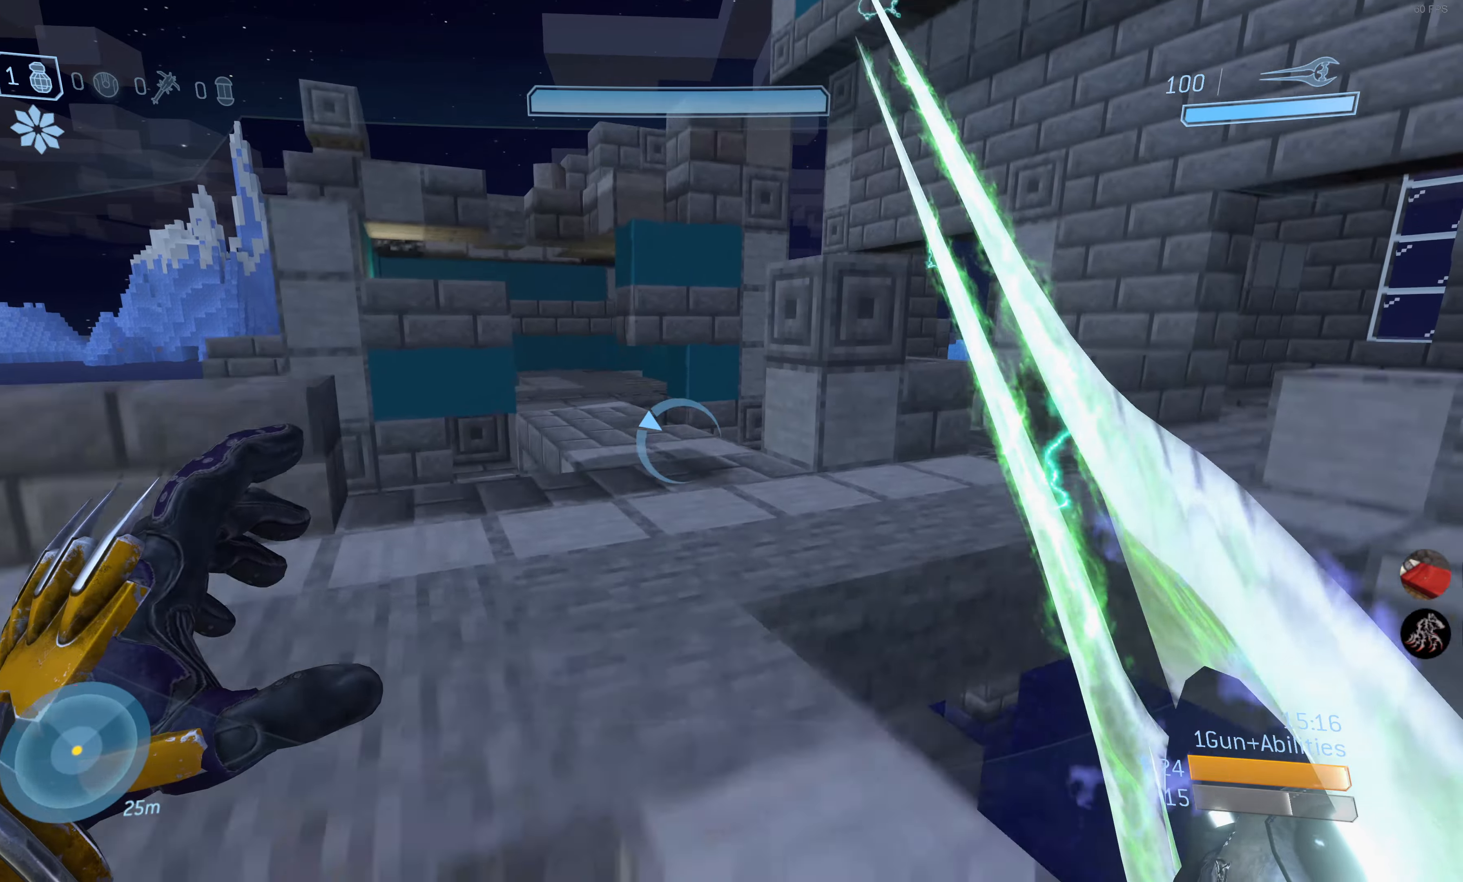
Gameplay with a controller (PlayStation layout); each line is a JSON object with the inputs held at the frame after it. "events" lists button and stick changes between this image and that frame as [ms after this image, input, new state], when the widget could be followed in between.
{"buttons": [], "left_stick": "up-right", "right_stick": "up-right", "events": [[134, "CROSS", "up"], [300, "right_stick", "up-right"], [367, "left_stick", "up-left"], [500, "left_stick", "up-right"]]}
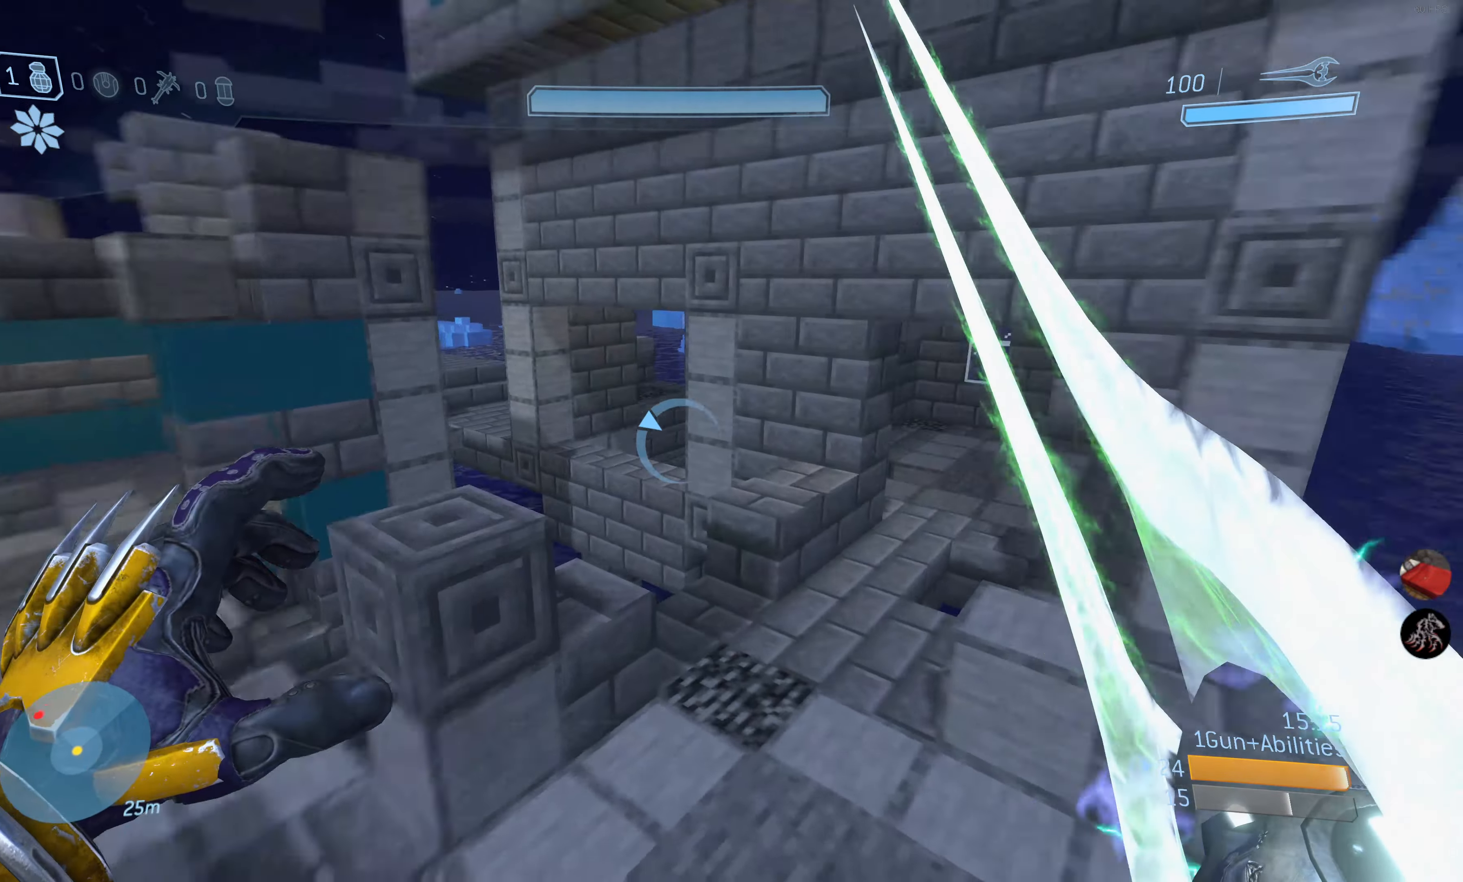
{"buttons": [], "left_stick": "up-right", "right_stick": "down-left", "events": [[50, "left_stick", "right"], [67, "right_stick", "center"], [467, "right_stick", "down-left"], [500, "left_stick", "up-right"]]}
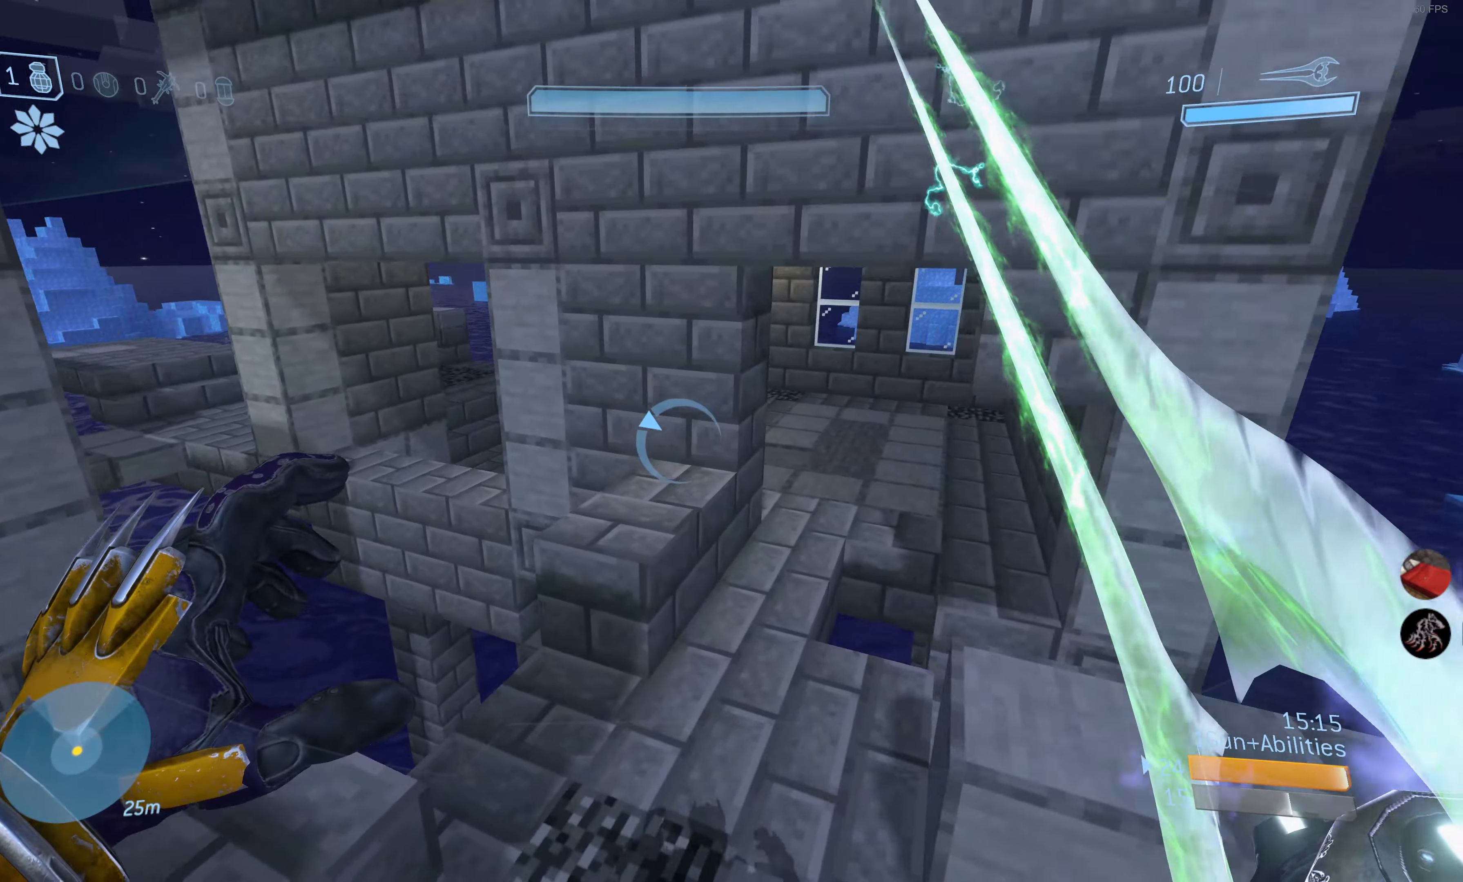
{"buttons": [], "left_stick": "up-right", "right_stick": "center", "events": [[84, "right_stick", "center"], [300, "right_stick", "down-right"], [400, "right_stick", "center"]]}
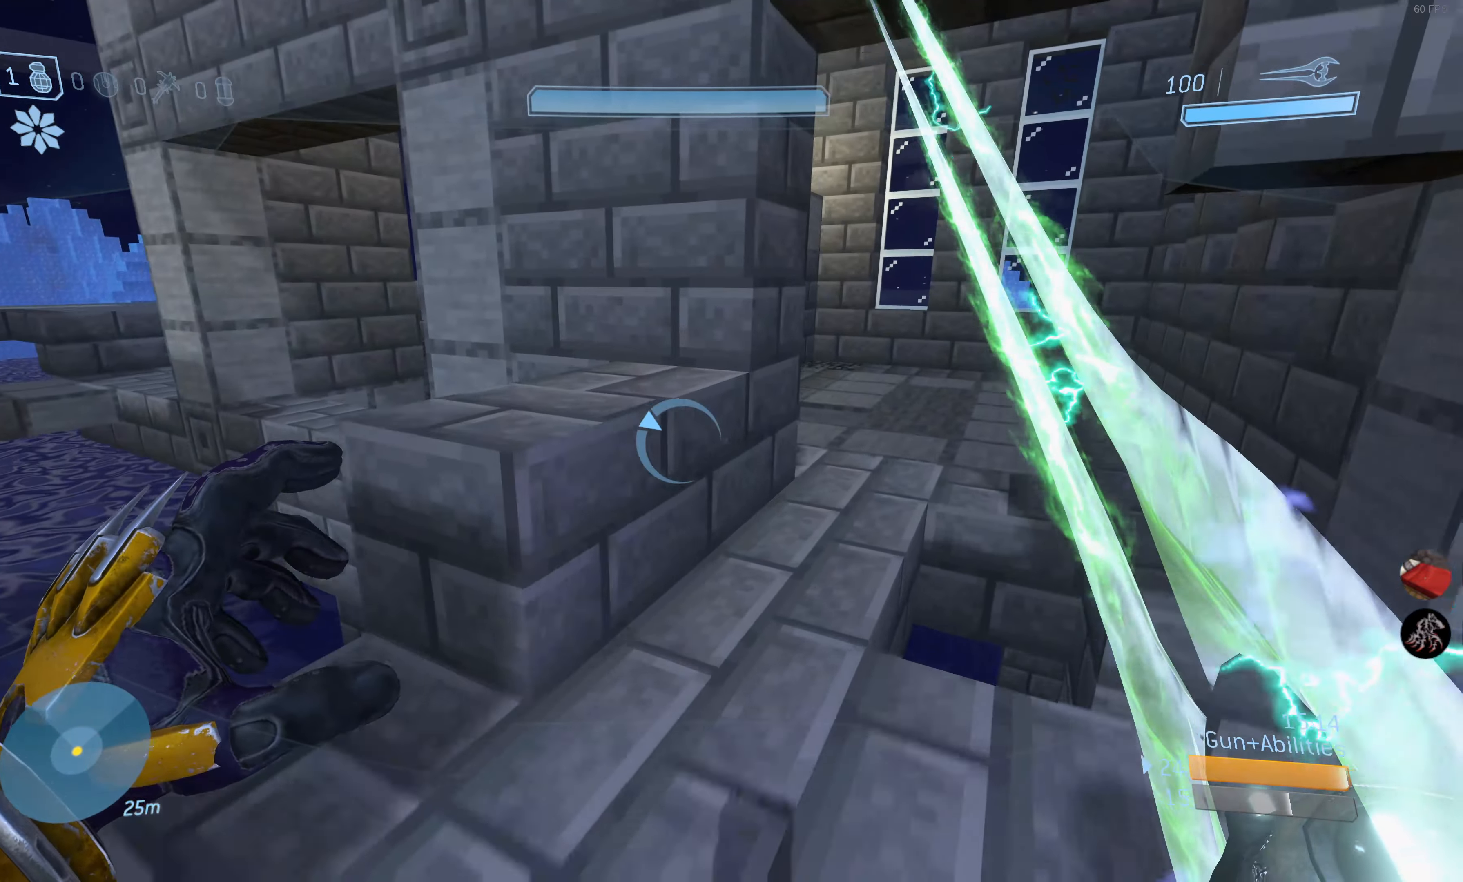
{"buttons": [], "left_stick": "up", "right_stick": "center", "events": [[484, "left_stick", "up"]]}
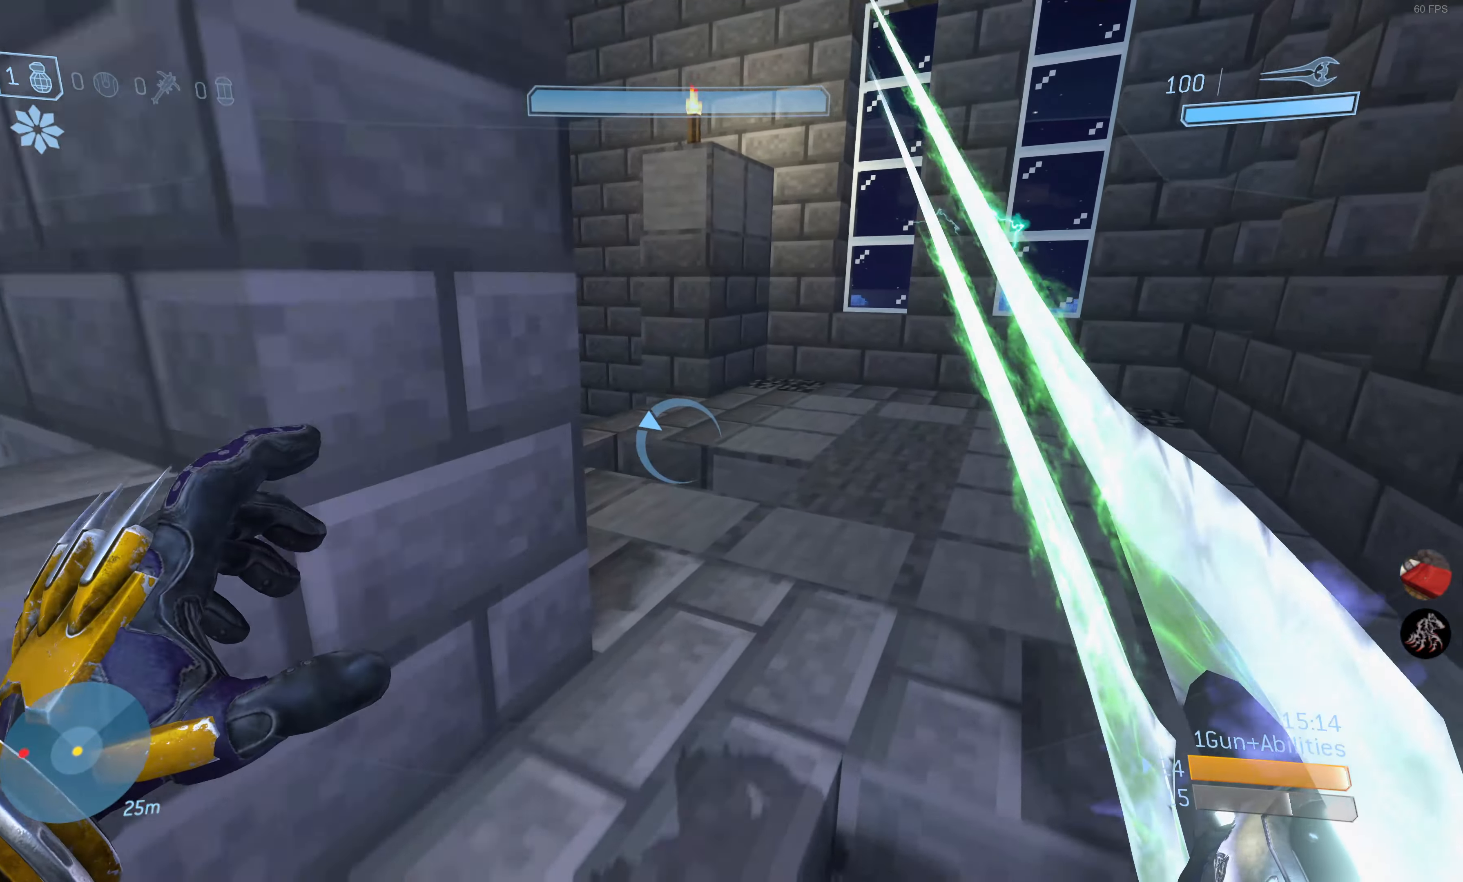
{"buttons": [], "left_stick": "up", "right_stick": "left", "events": [[184, "right_stick", "down-left"], [417, "right_stick", "left"]]}
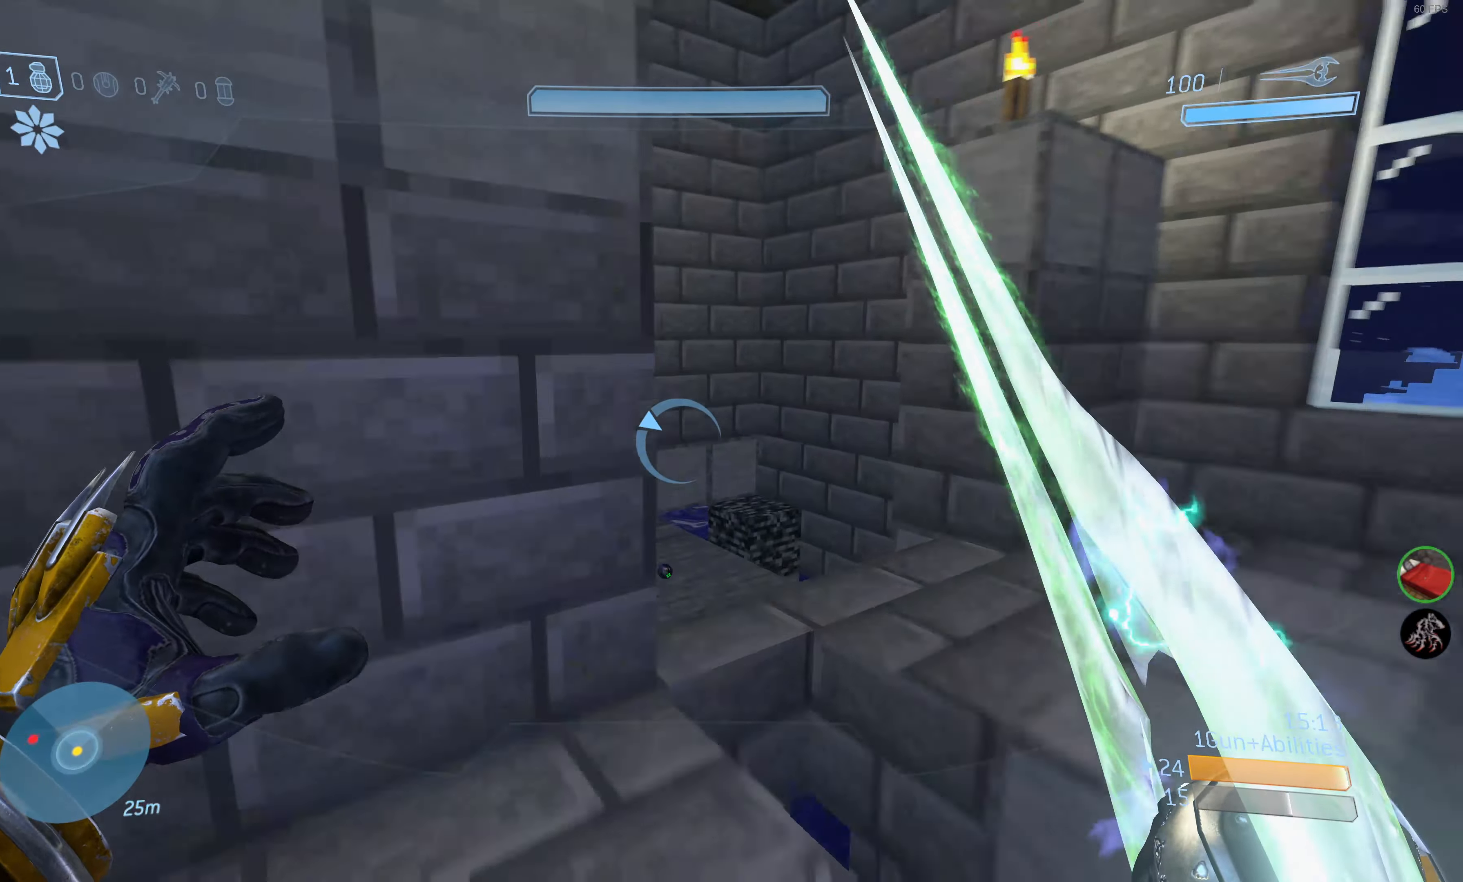
{"buttons": [], "left_stick": "up", "right_stick": "center", "events": [[67, "right_stick", "center"], [167, "left_stick", "right"], [317, "left_stick", "up"]]}
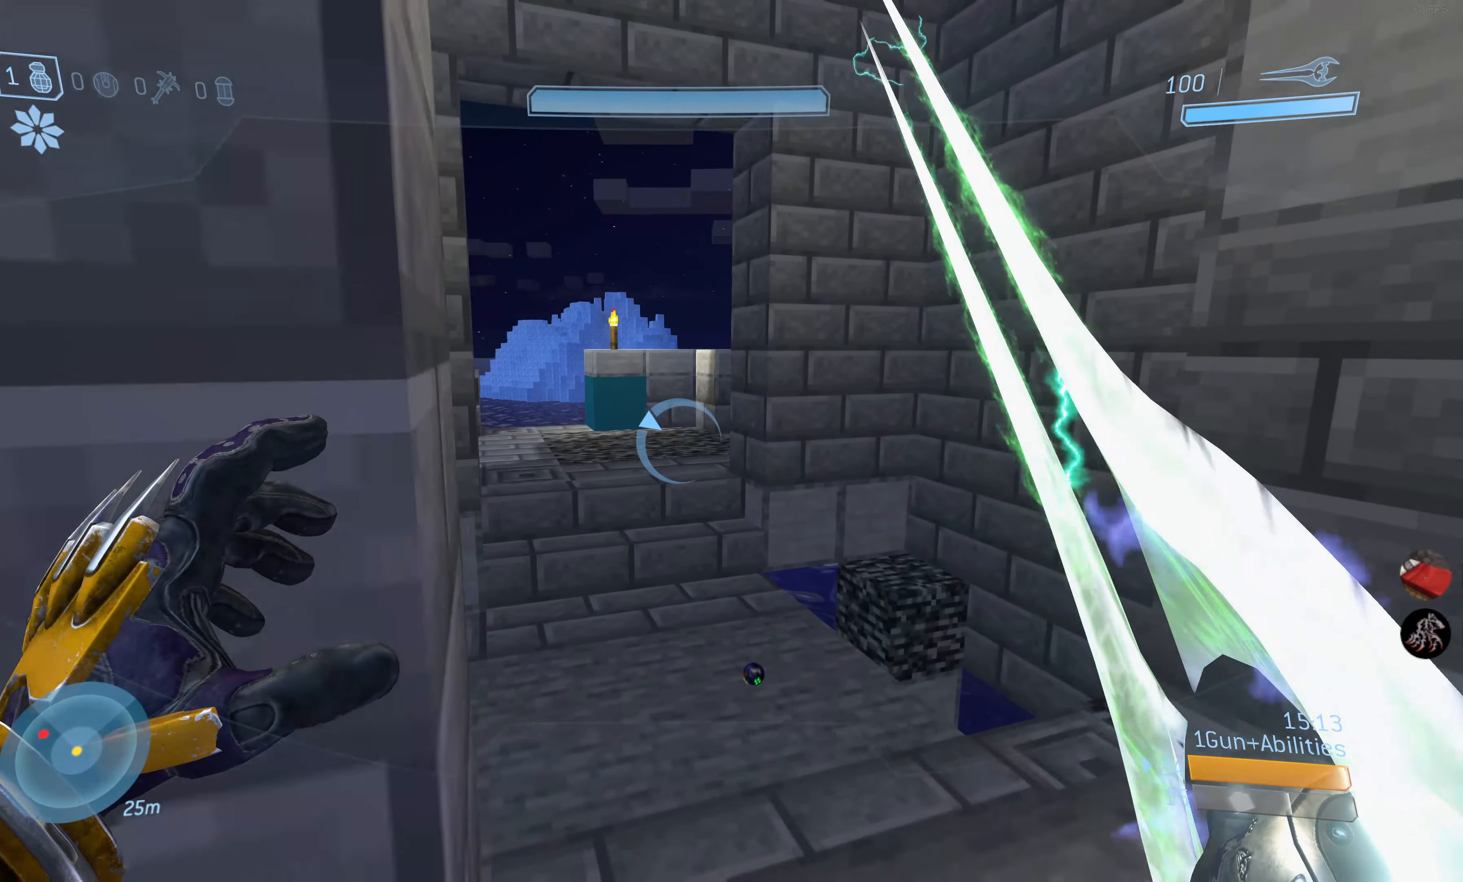
{"buttons": [], "left_stick": "up", "right_stick": "left", "events": [[134, "right_stick", "left"], [217, "right_stick", "center"], [384, "right_stick", "left"]]}
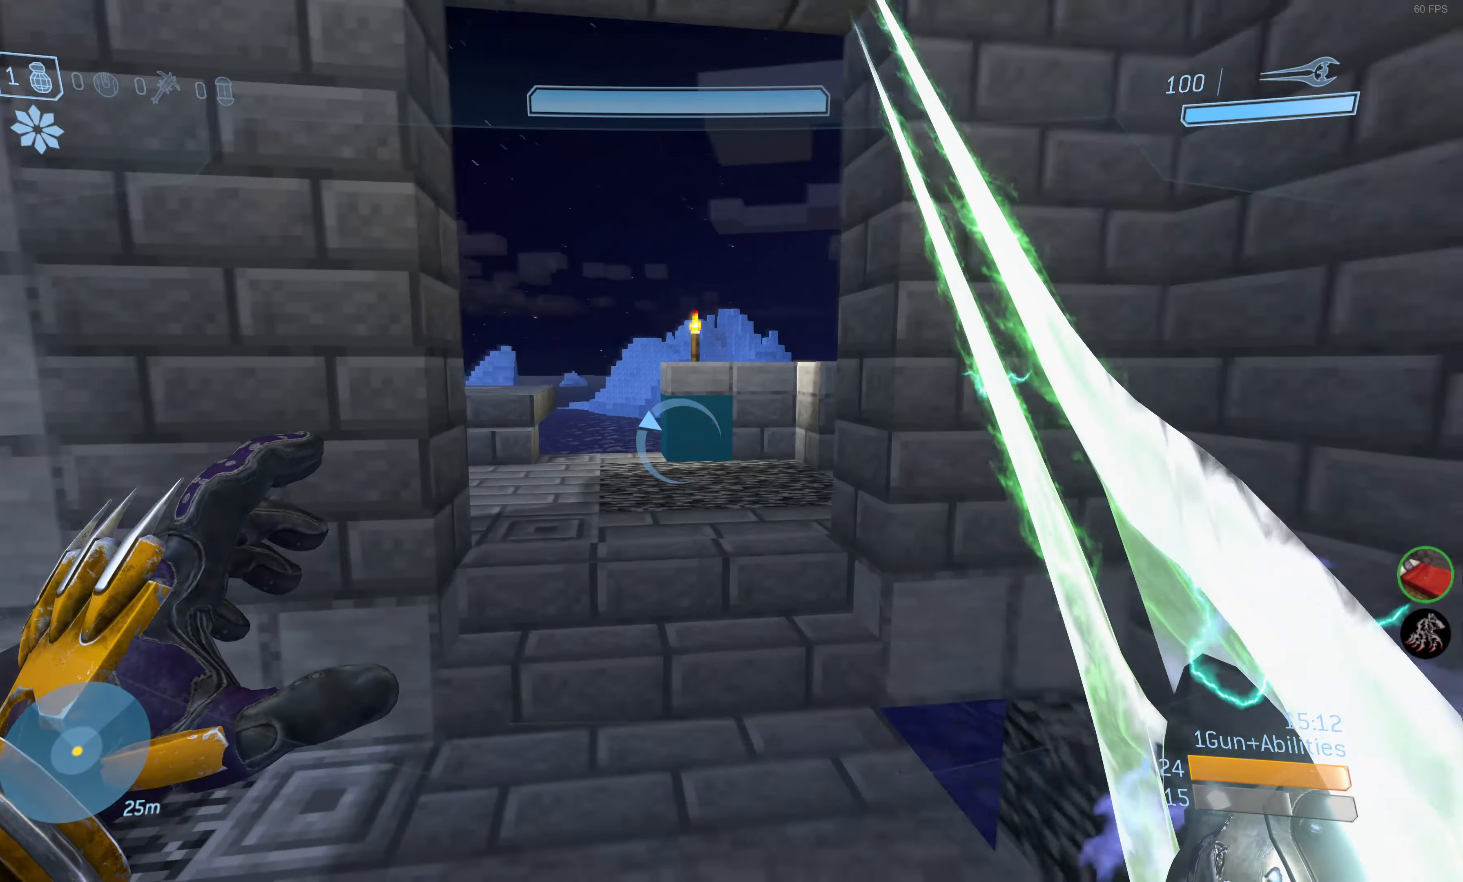
{"buttons": [], "left_stick": "up-right", "right_stick": "center", "events": [[34, "right_stick", "center"], [184, "right_stick", "down-left"], [333, "left_stick", "up-right"], [400, "right_stick", "center"]]}
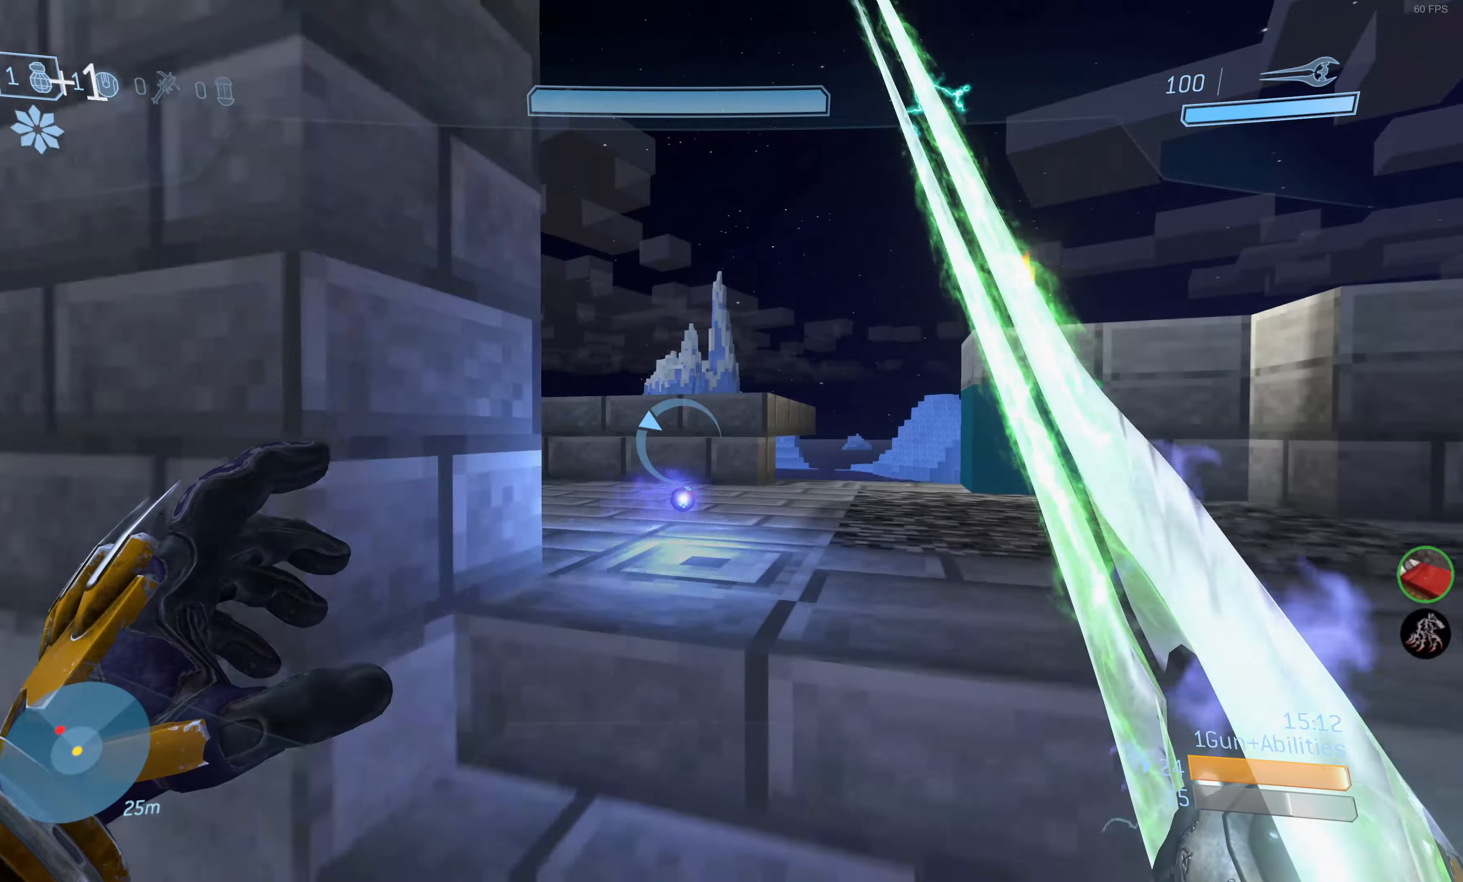
{"buttons": [], "left_stick": "up", "right_stick": "left", "events": [[116, "right_stick", "left"], [266, "right_stick", "center"], [400, "left_stick", "up"], [400, "right_stick", "left"]]}
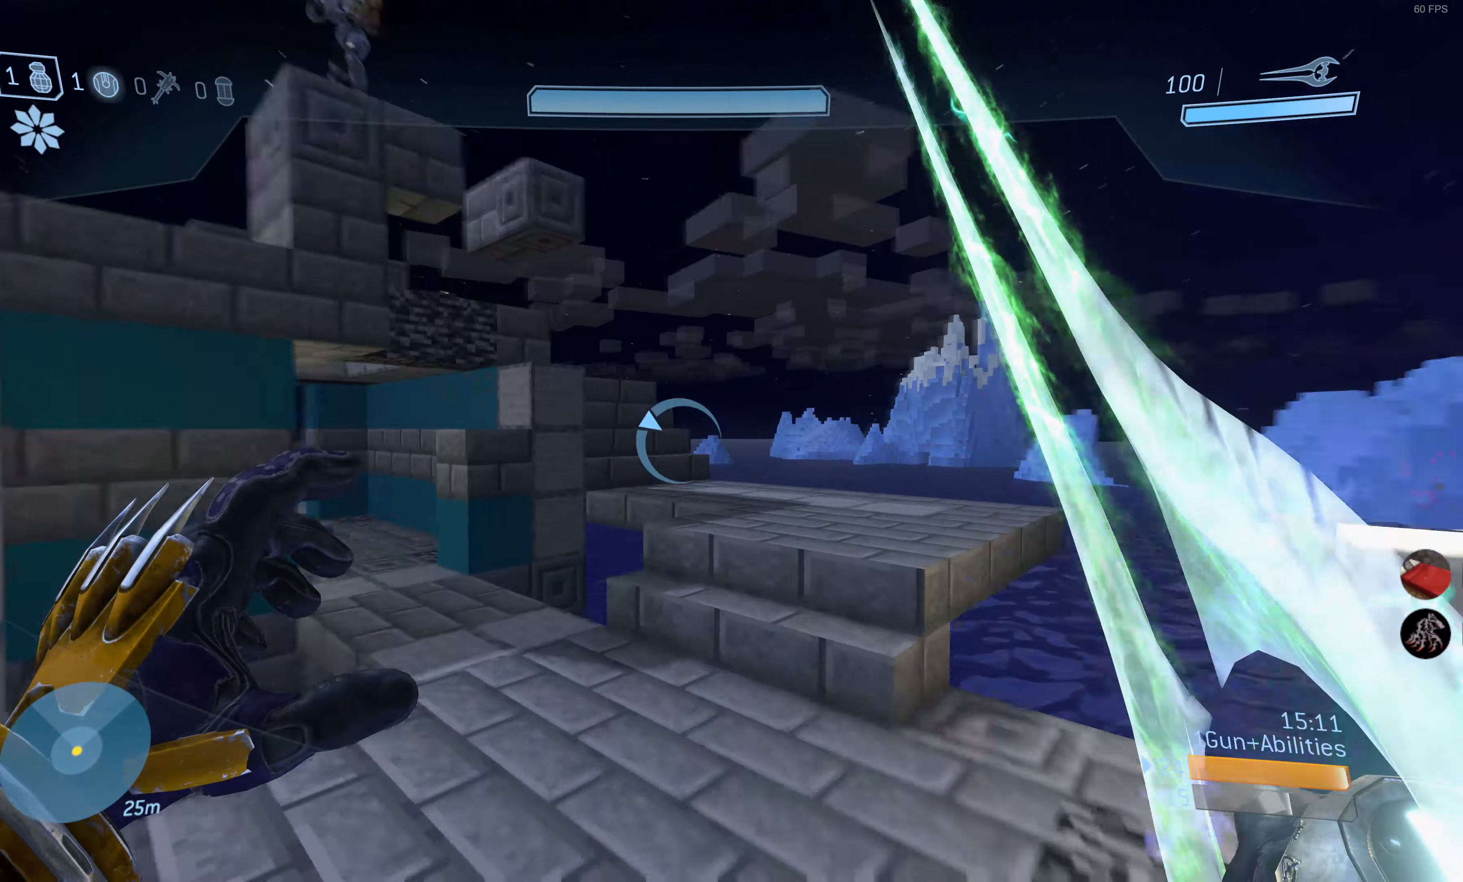
{"buttons": [], "left_stick": "up", "right_stick": "center", "events": [[83, "right_stick", "center"], [233, "right_stick", "left"], [383, "right_stick", "center"]]}
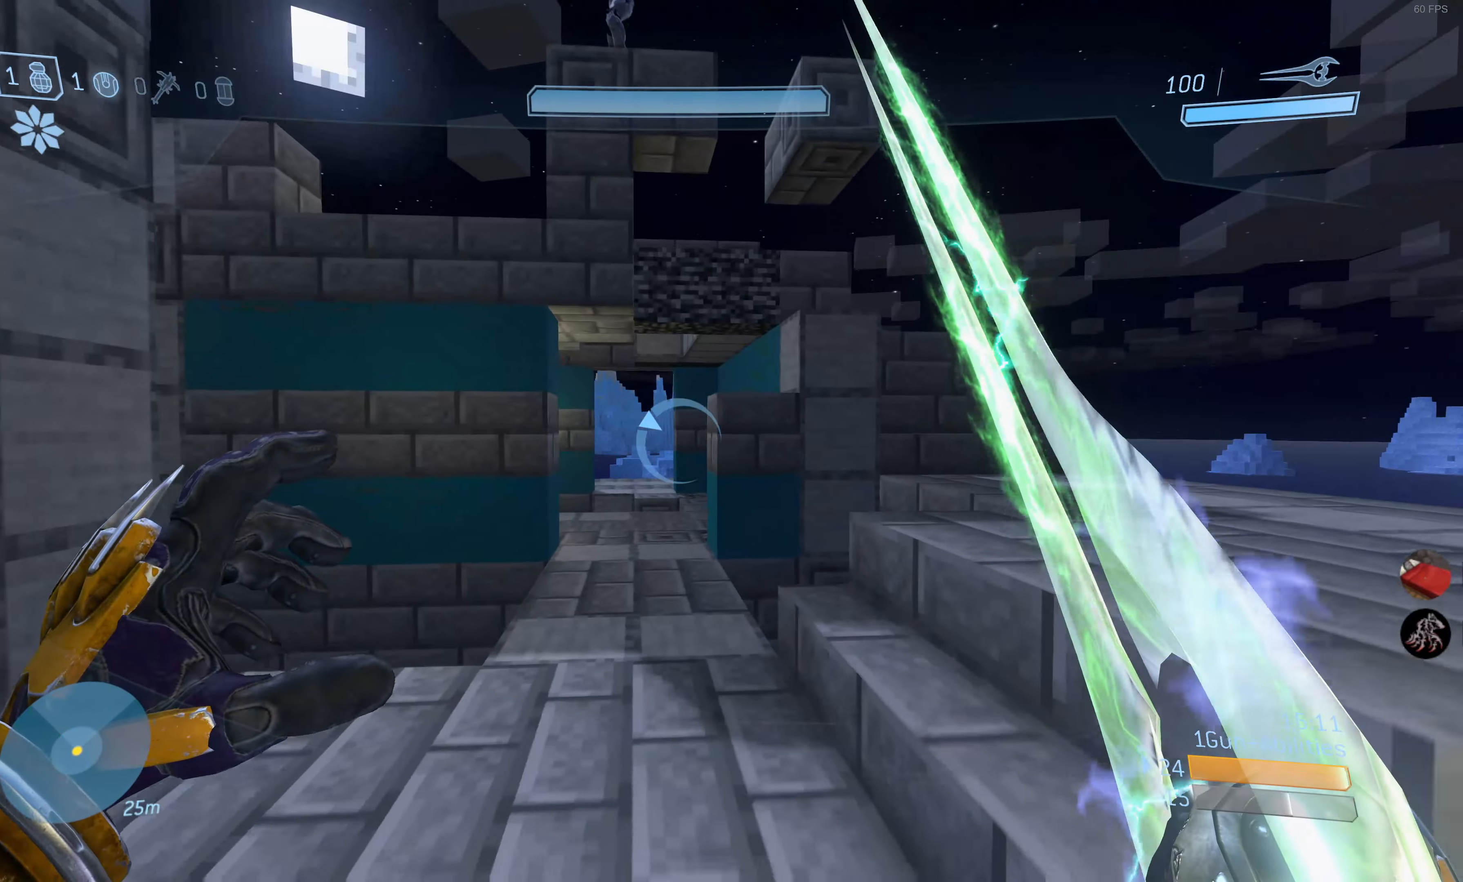
{"buttons": [], "left_stick": "up", "right_stick": "down-left", "events": [[383, "right_stick", "down-left"]]}
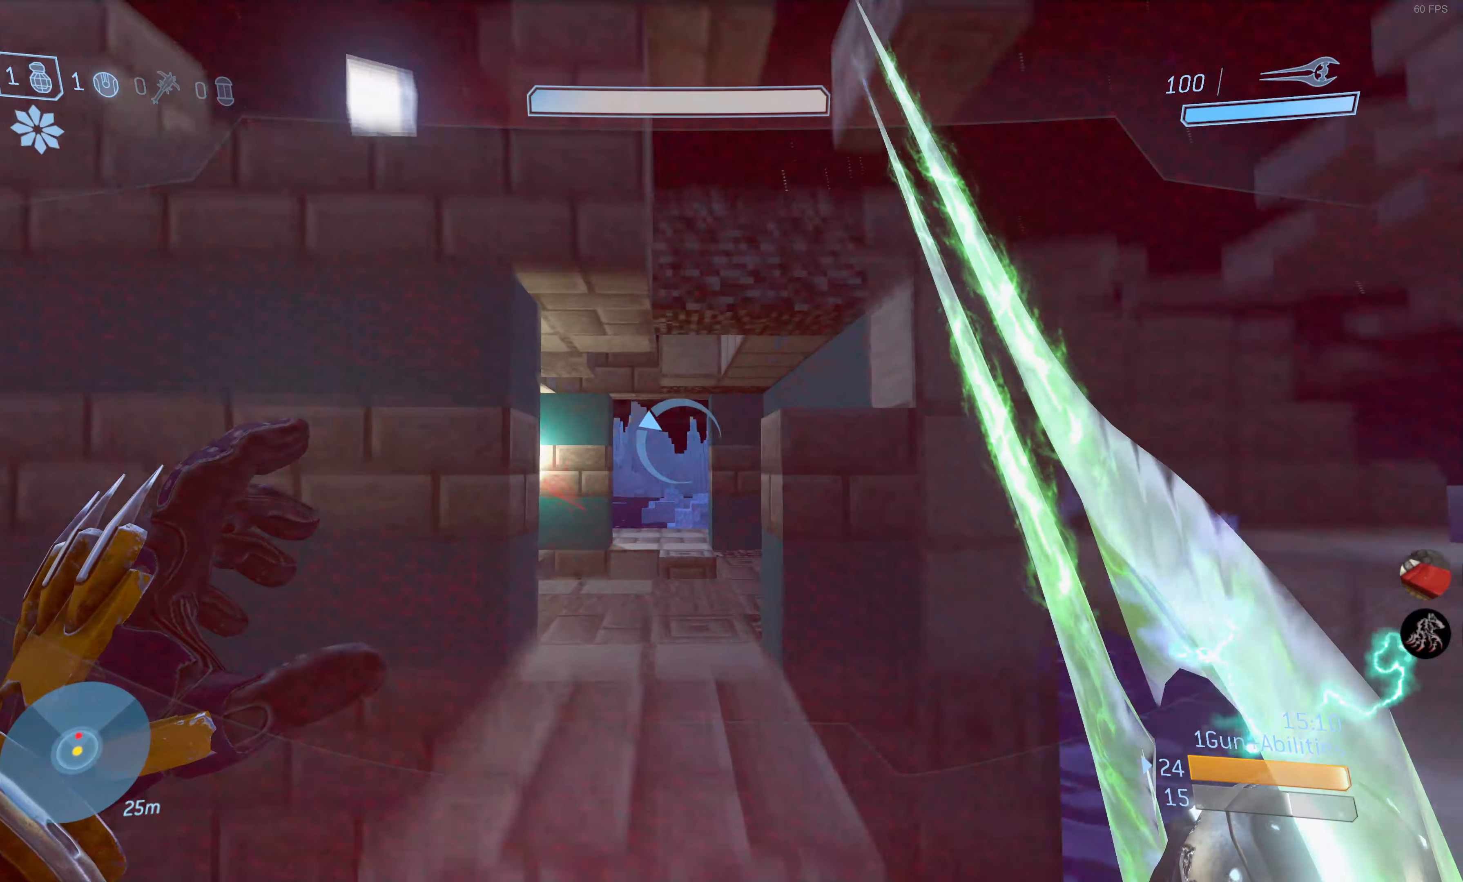
{"buttons": [], "left_stick": "up", "right_stick": "center", "events": [[66, "right_stick", "center"], [283, "right_stick", "up"], [483, "right_stick", "center"]]}
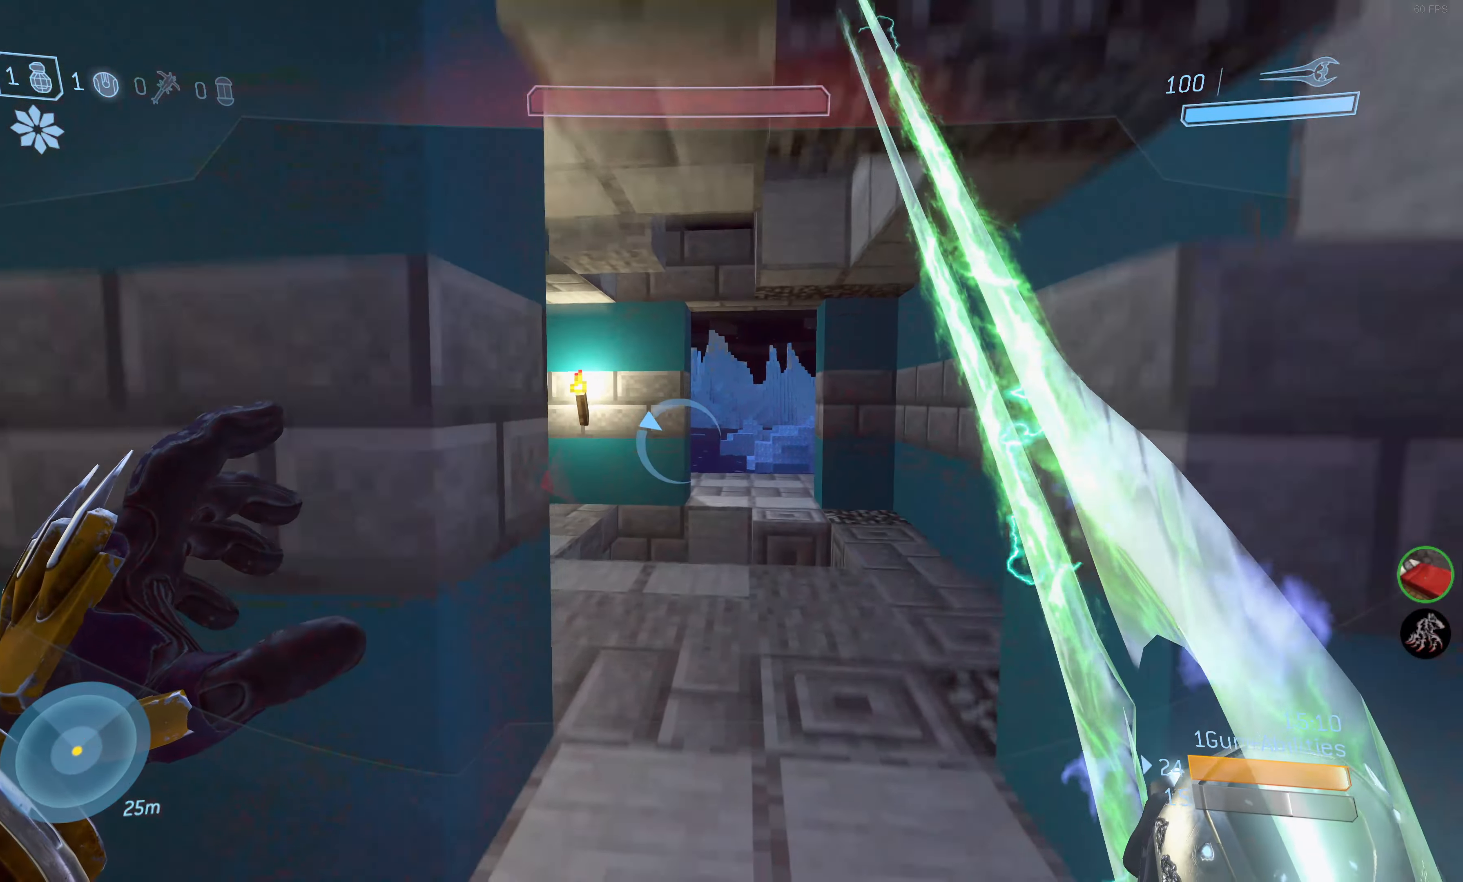
{"buttons": [], "left_stick": "up-right", "right_stick": "left", "events": [[116, "right_stick", "left"], [216, "left_stick", "up-right"]]}
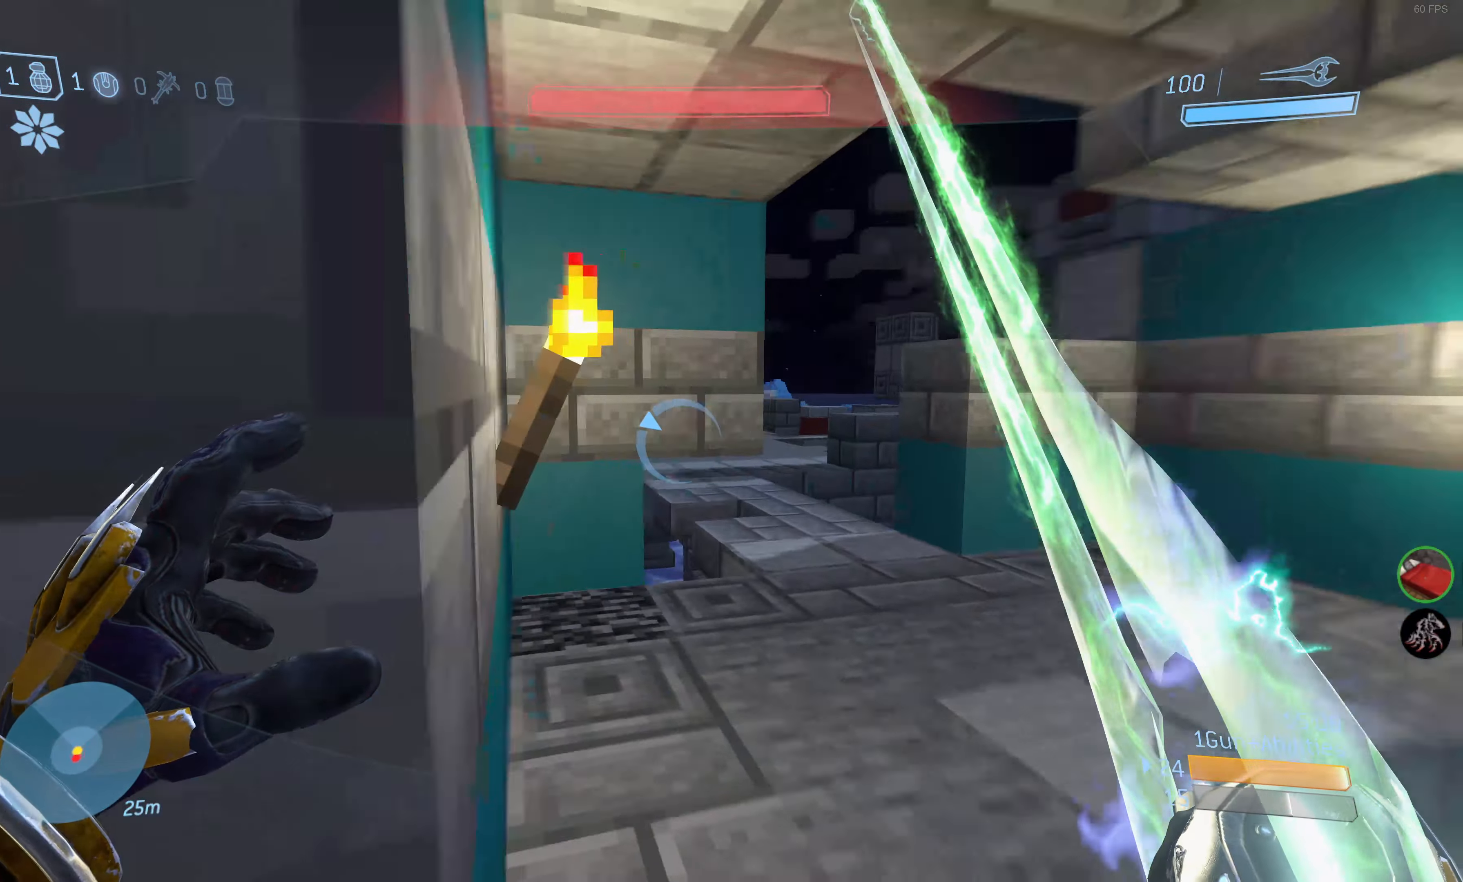
{"buttons": [], "left_stick": "center", "right_stick": "left", "events": [[500, "left_stick", "center"]]}
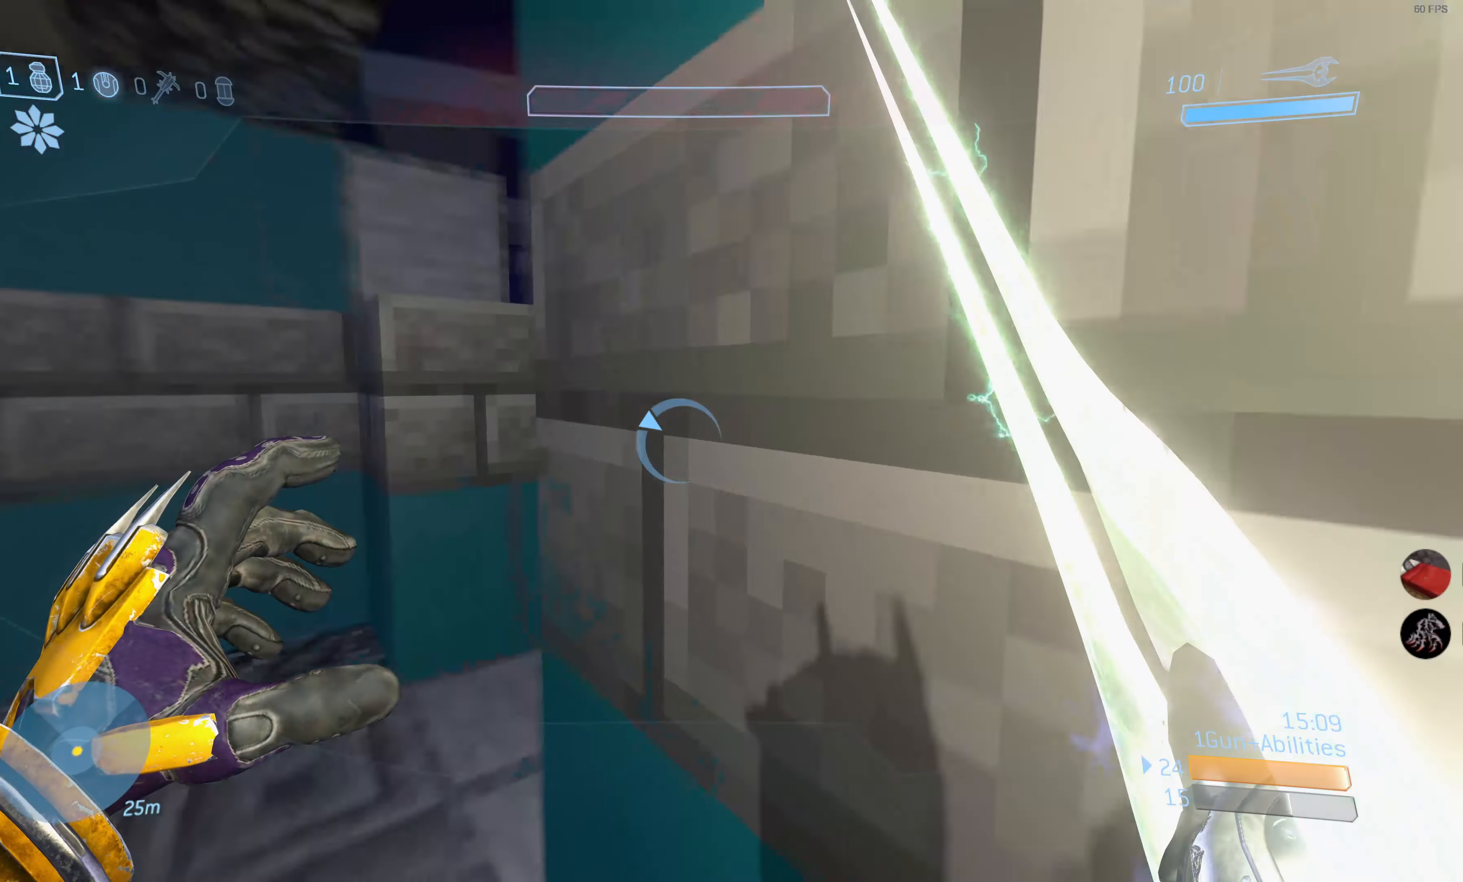
{"buttons": [], "left_stick": "center", "right_stick": "up-right", "events": [[133, "right_stick", "center"], [400, "right_stick", "up-right"]]}
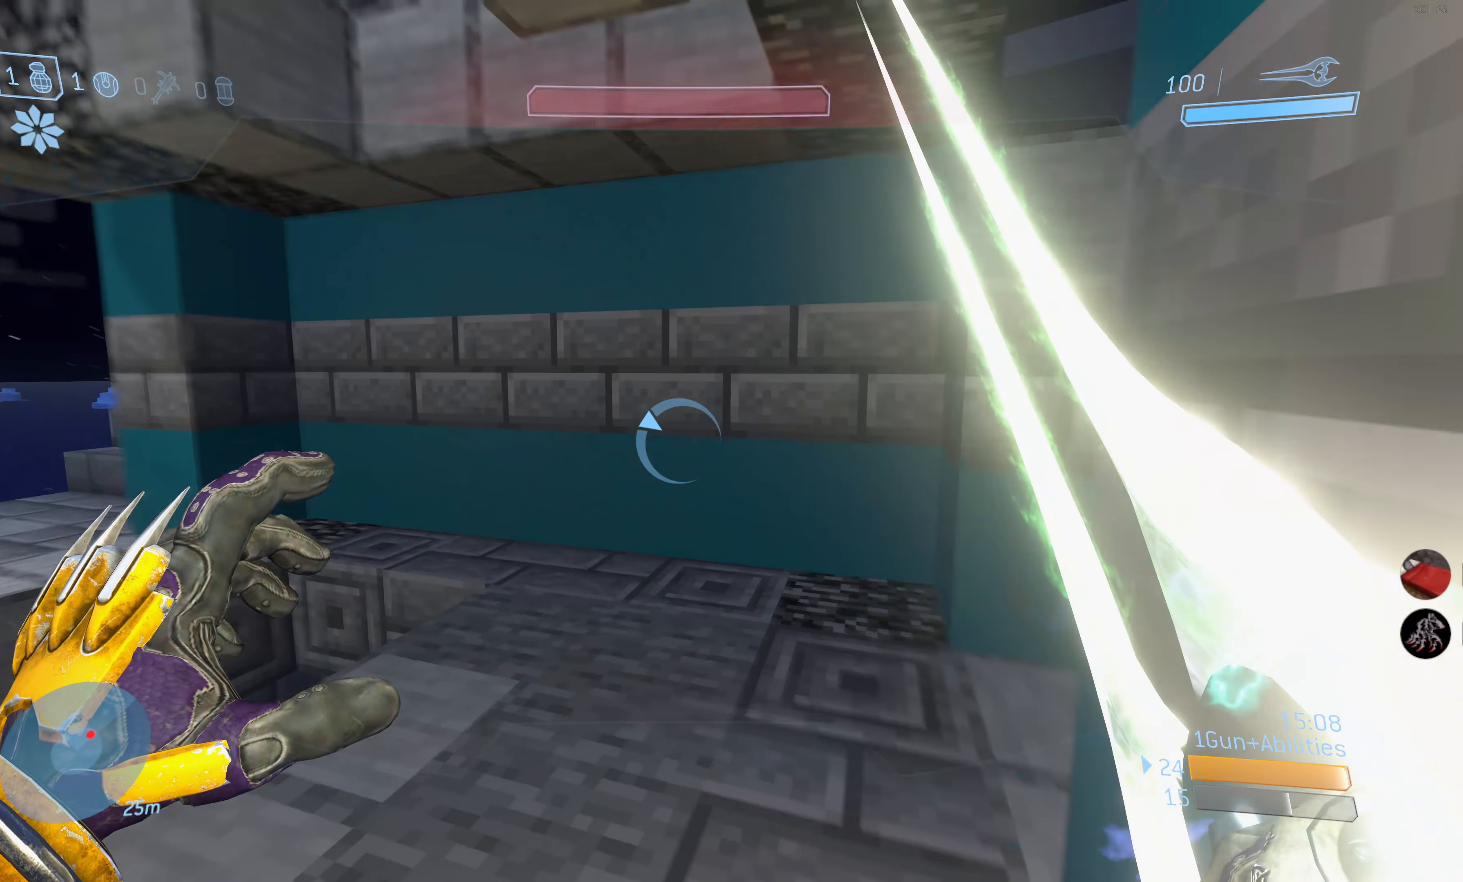
{"buttons": ["L3"], "left_stick": "center", "right_stick": "center", "events": [[50, "L3", "down"], [83, "right_stick", "center"], [416, "right_stick", "right"], [483, "right_stick", "center"]]}
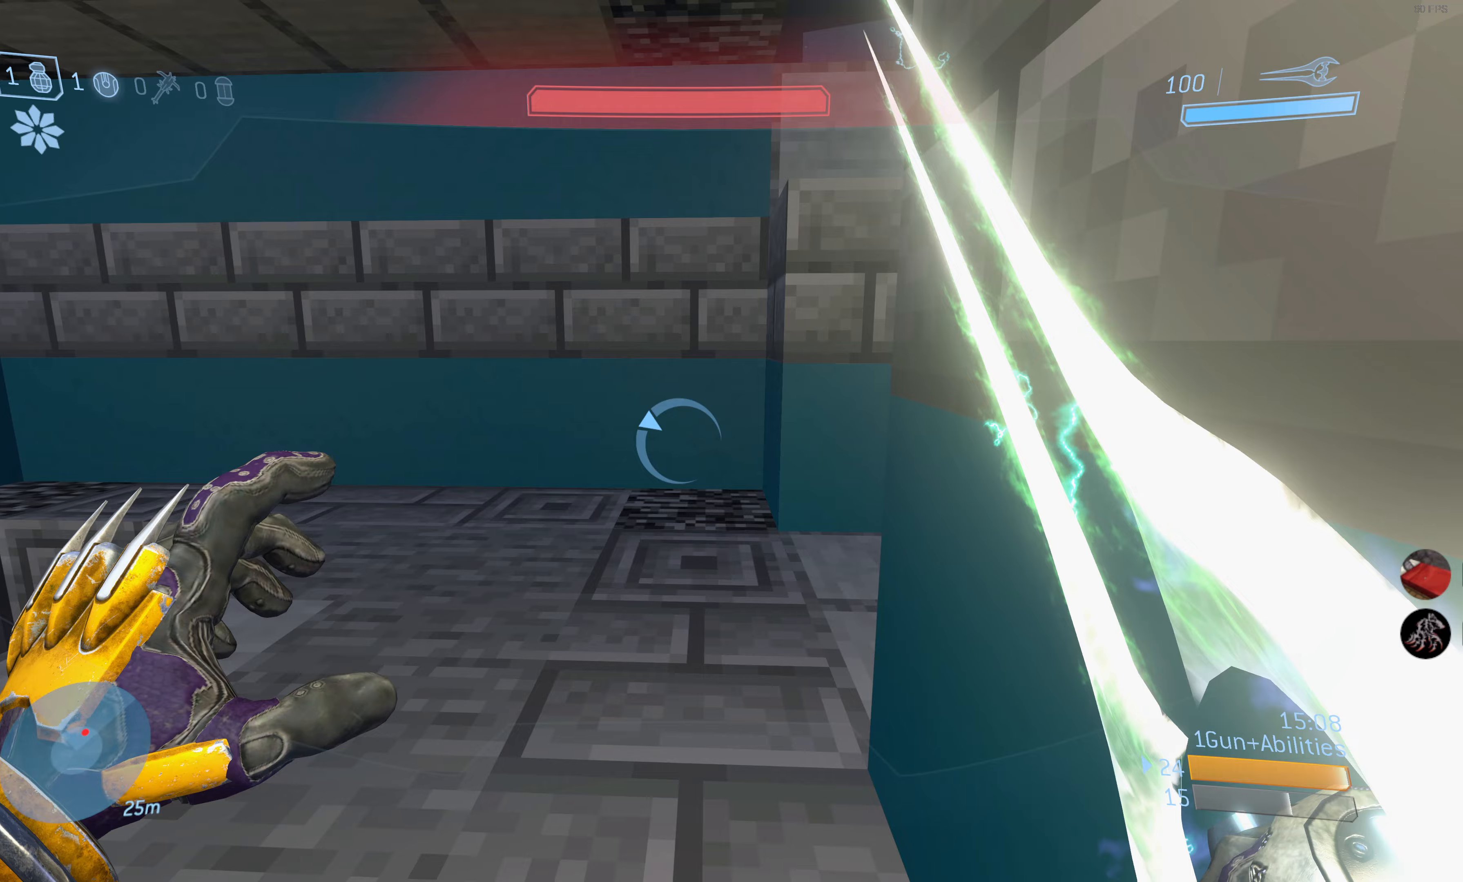
{"buttons": ["L3"], "left_stick": "center", "right_stick": "center", "events": []}
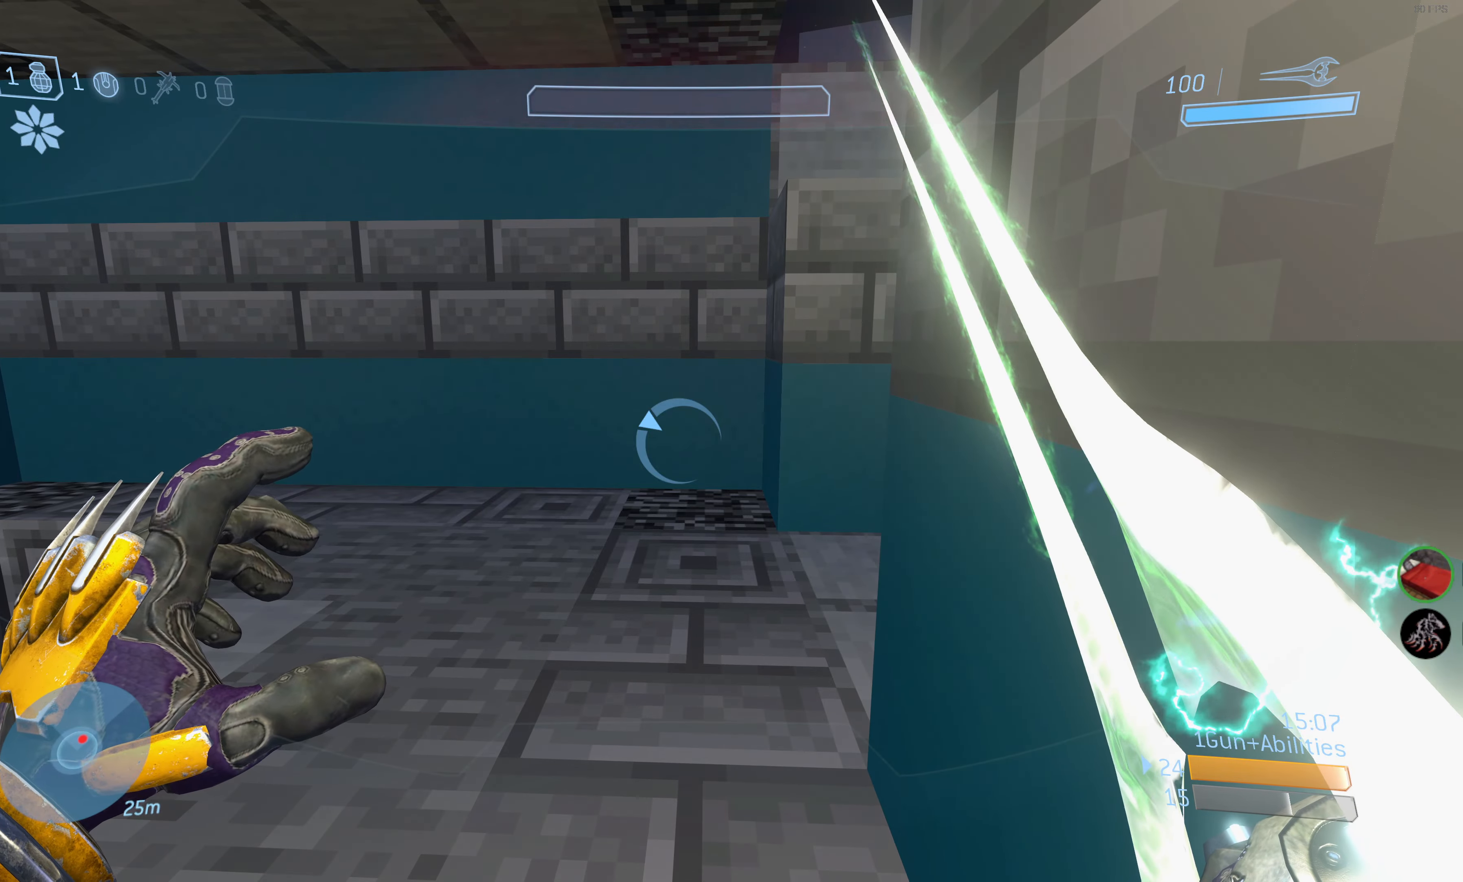
{"buttons": ["L3"], "left_stick": "center", "right_stick": "left", "events": [[417, "right_stick", "left"]]}
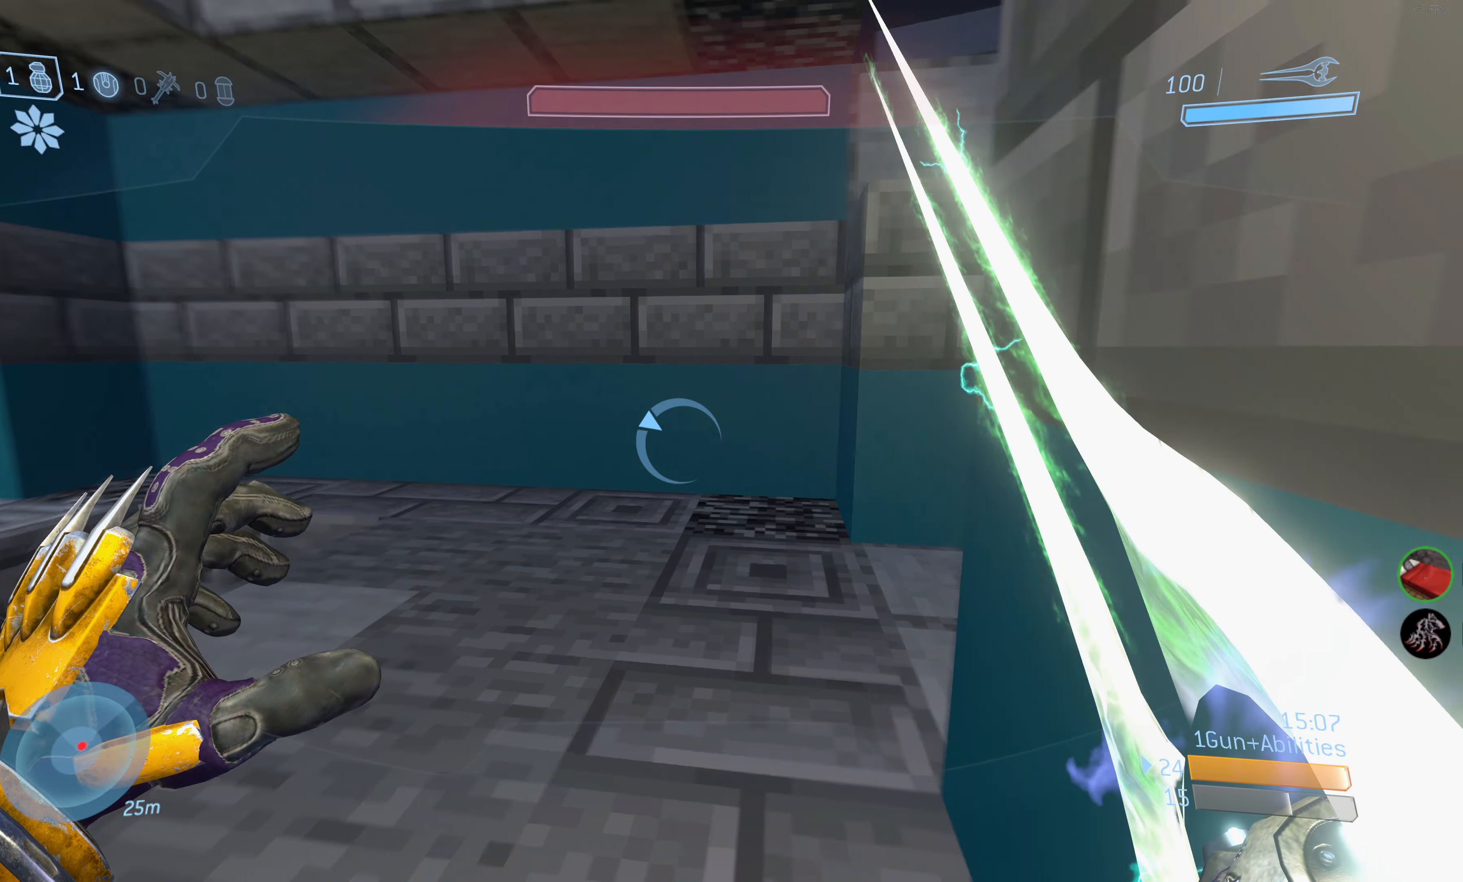
{"buttons": ["L3"], "left_stick": "left", "right_stick": "left", "events": [[183, "right_stick", "center"], [317, "right_stick", "left"], [500, "left_stick", "left"]]}
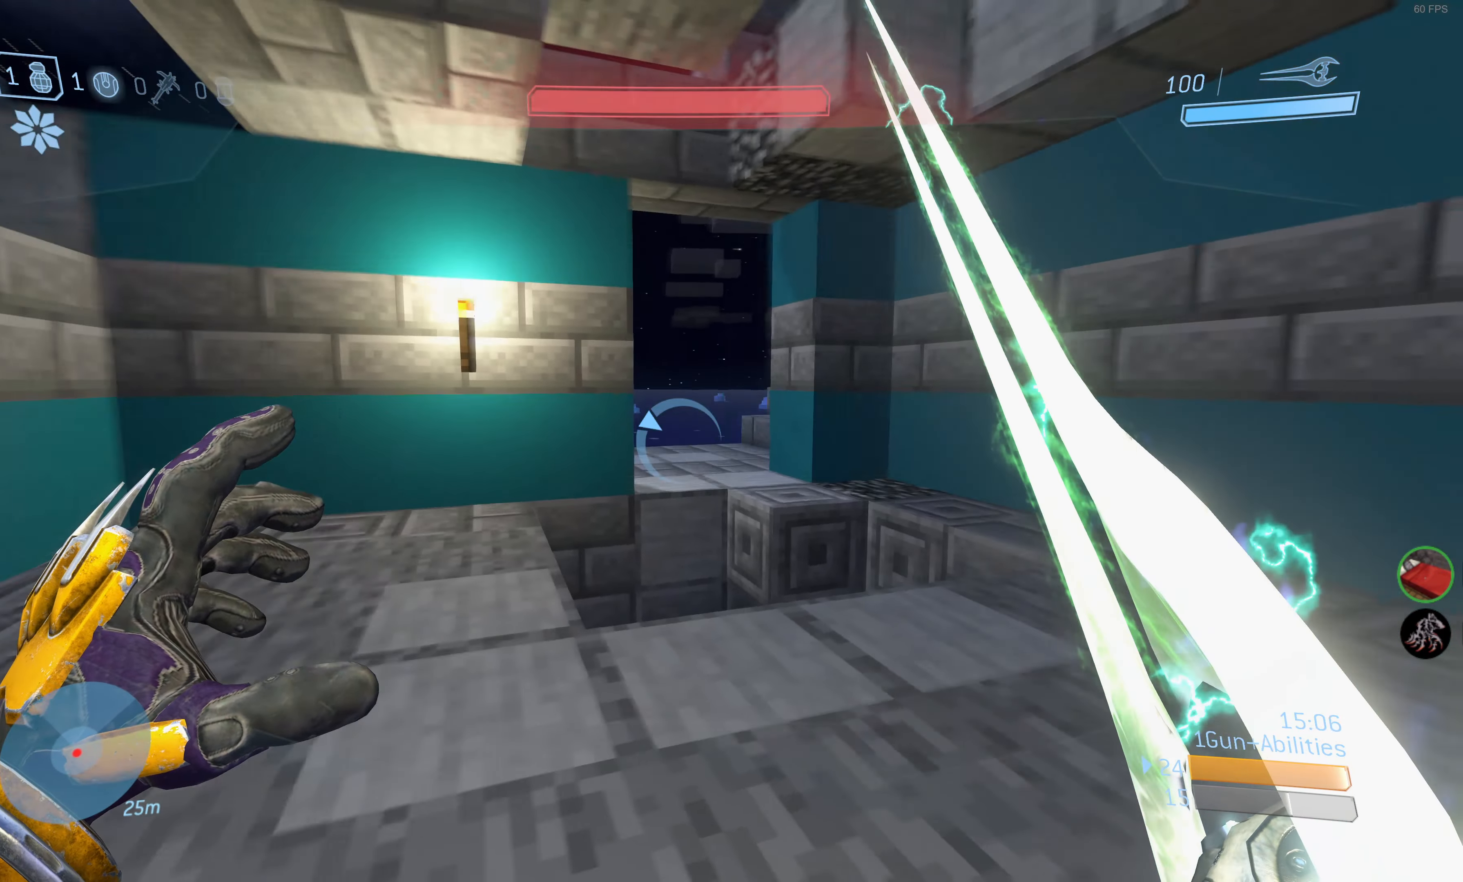
{"buttons": ["L3"], "left_stick": "left", "right_stick": "left", "events": [[117, "right_stick", "center"], [483, "right_stick", "left"]]}
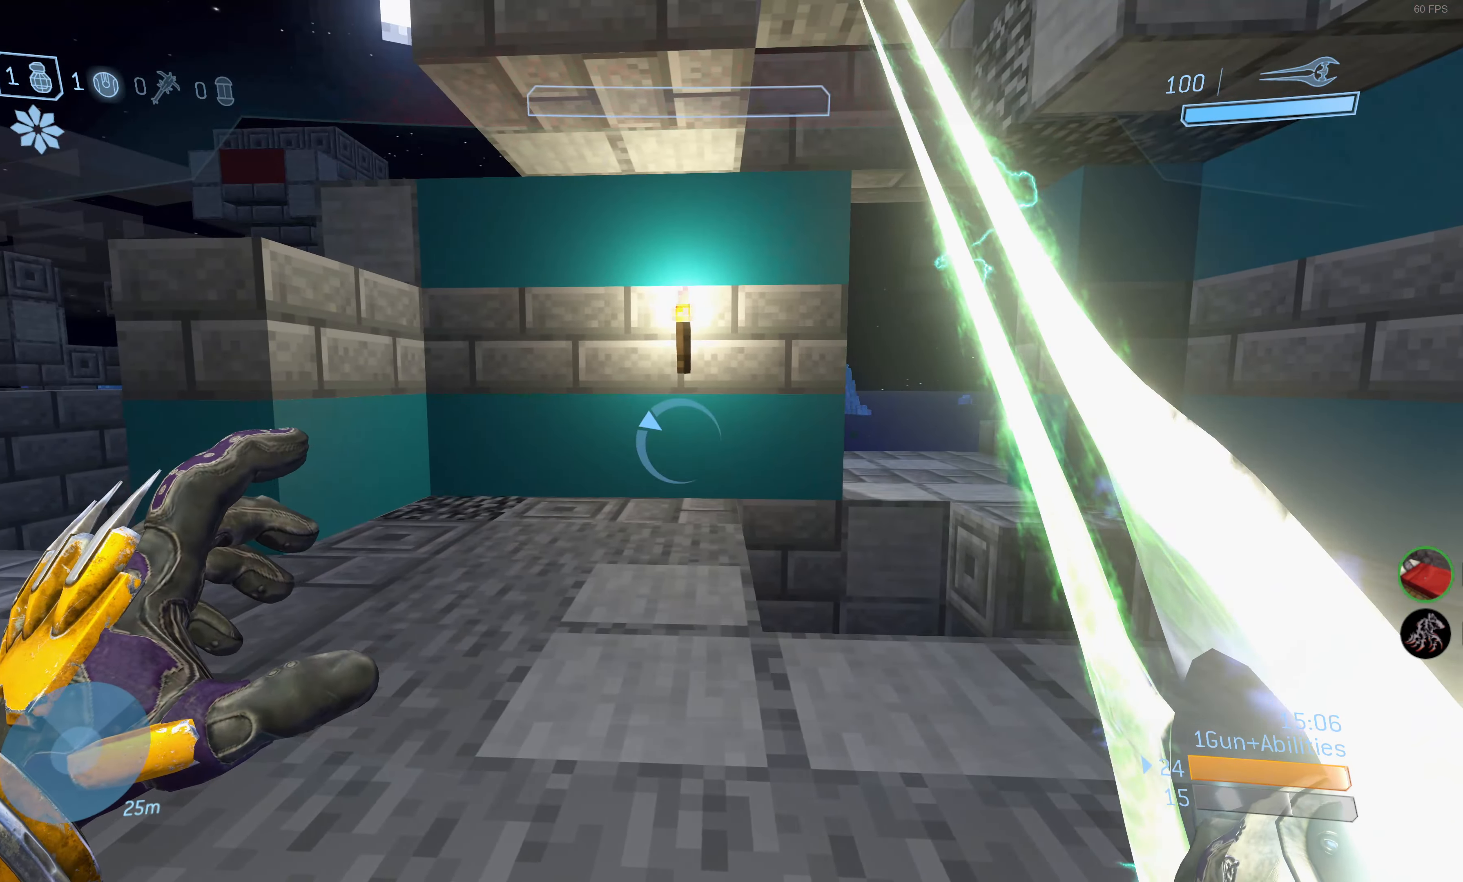
{"buttons": ["L3"], "left_stick": "left", "right_stick": "center", "events": [[250, "right_stick", "center"]]}
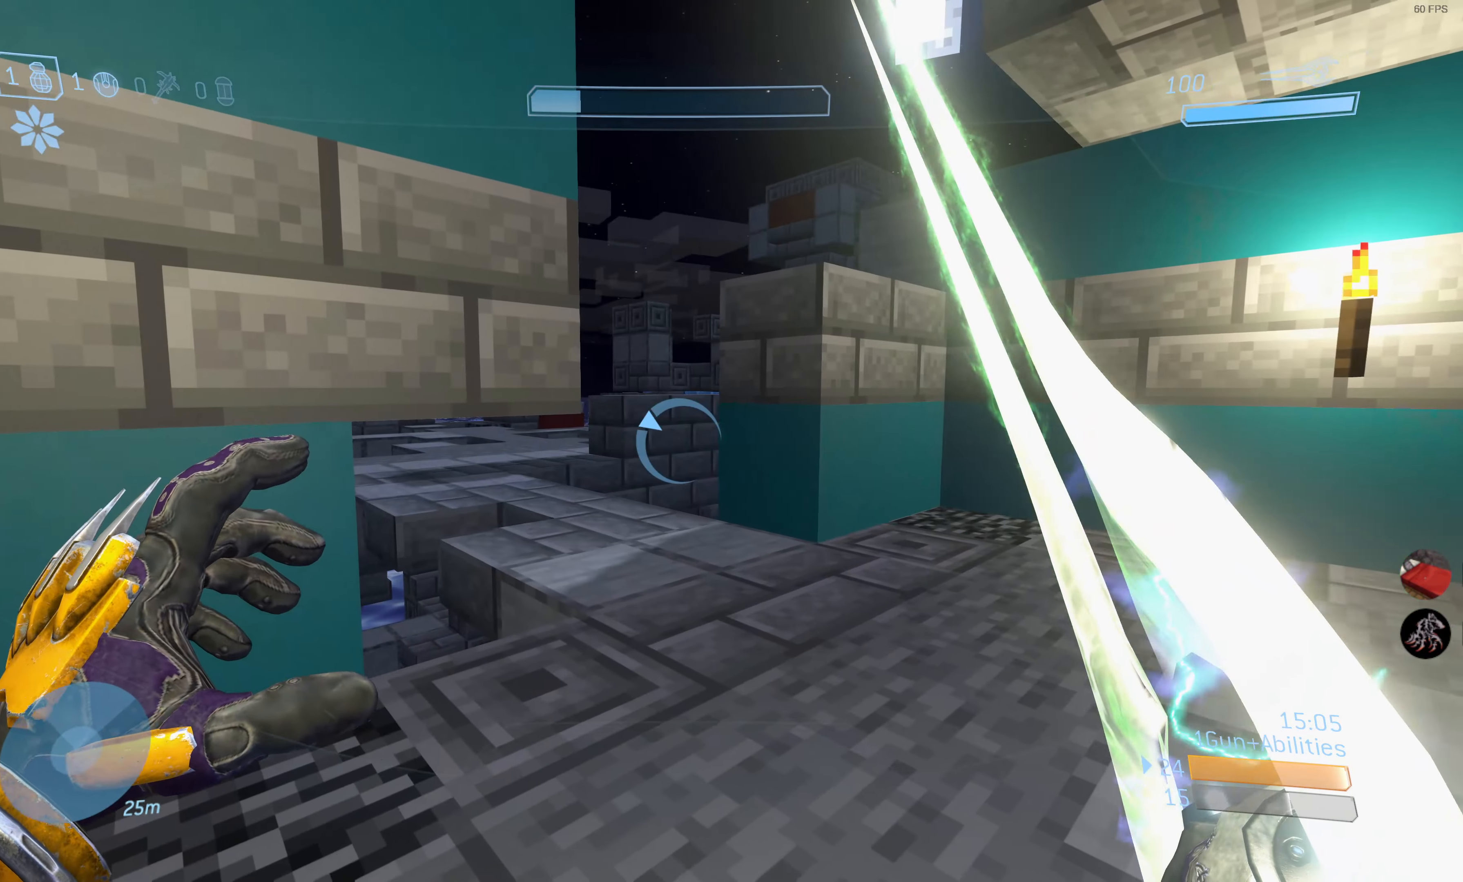
{"buttons": ["L3"], "left_stick": "center", "right_stick": "center", "events": [[383, "left_stick", "center"]]}
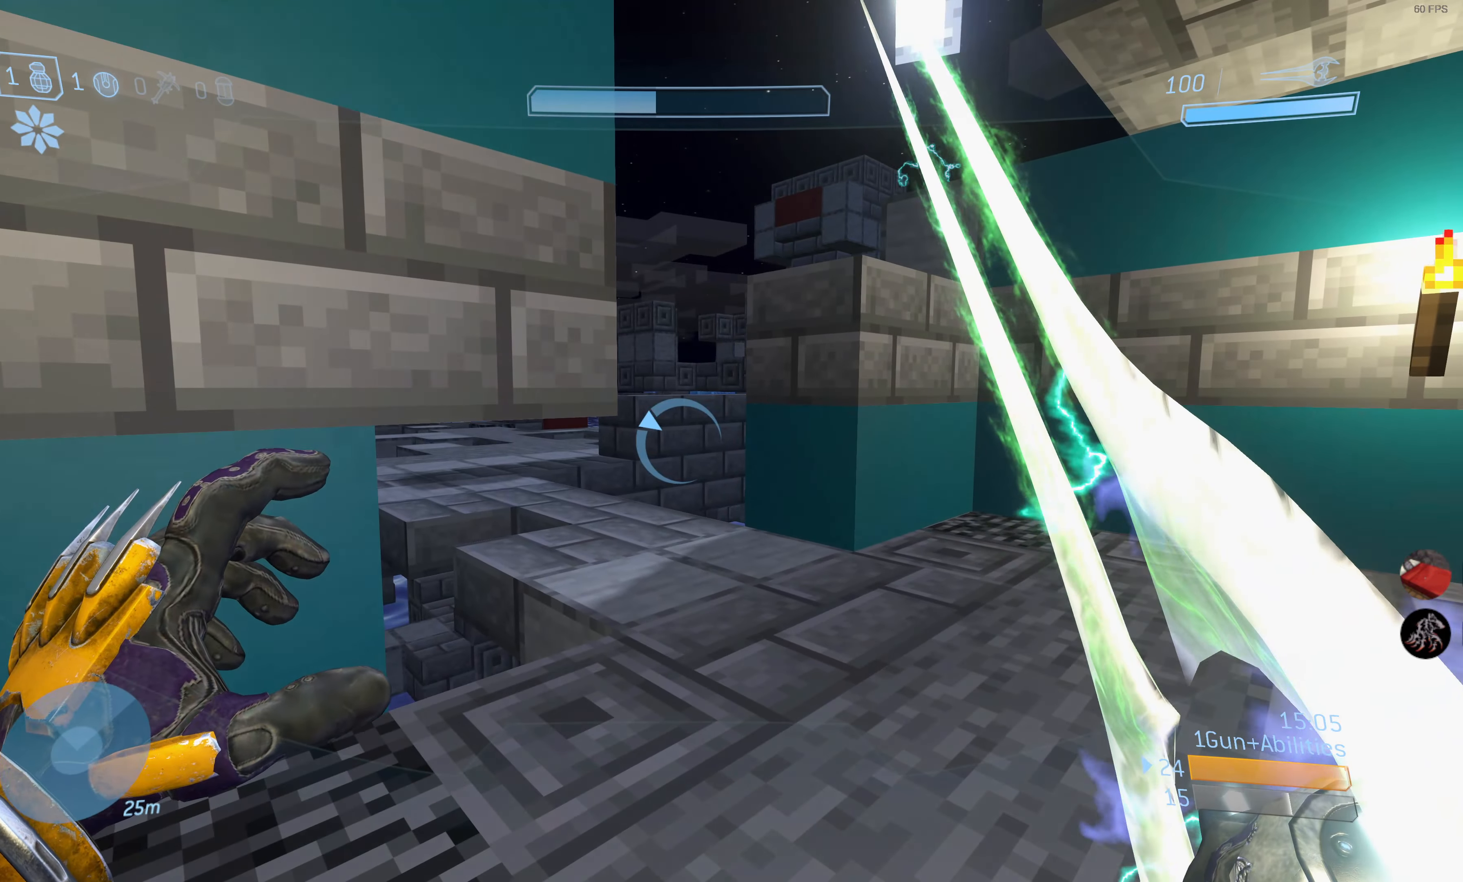
{"buttons": ["L3"], "left_stick": "center", "right_stick": "right", "events": [[150, "right_stick", "right"], [233, "left_stick", "left"], [333, "left_stick", "center"]]}
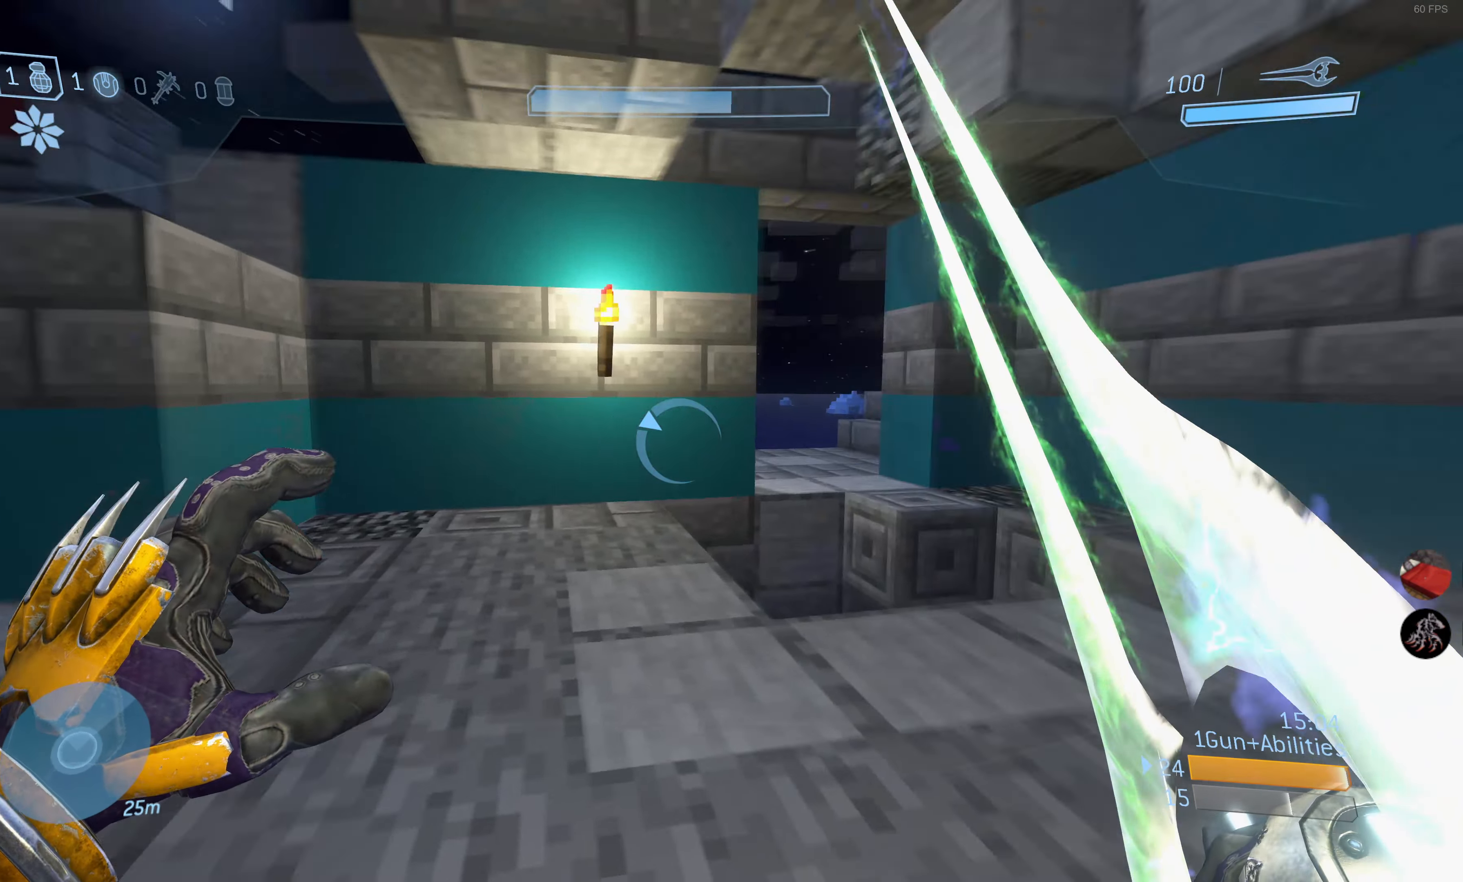
{"buttons": [], "left_stick": "center", "right_stick": "left", "events": [[33, "L3", "up"], [50, "left_stick", "up-left"], [233, "right_stick", "left"], [250, "left_stick", "center"]]}
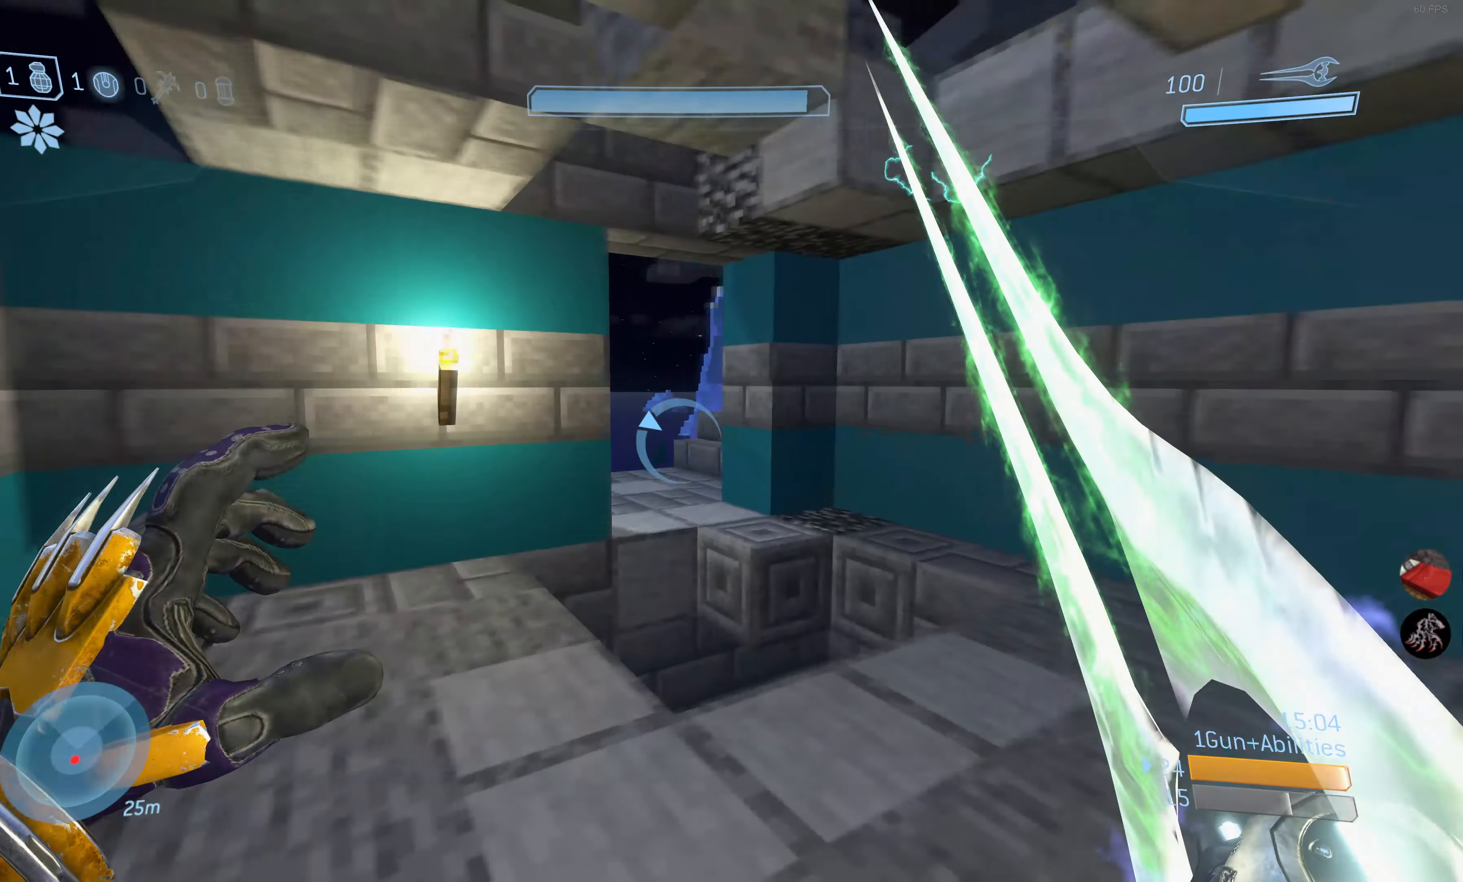
{"buttons": [], "left_stick": "center", "right_stick": "down-right", "events": [[117, "right_stick", "up-right"], [234, "right_stick", "right"], [467, "right_stick", "down-right"]]}
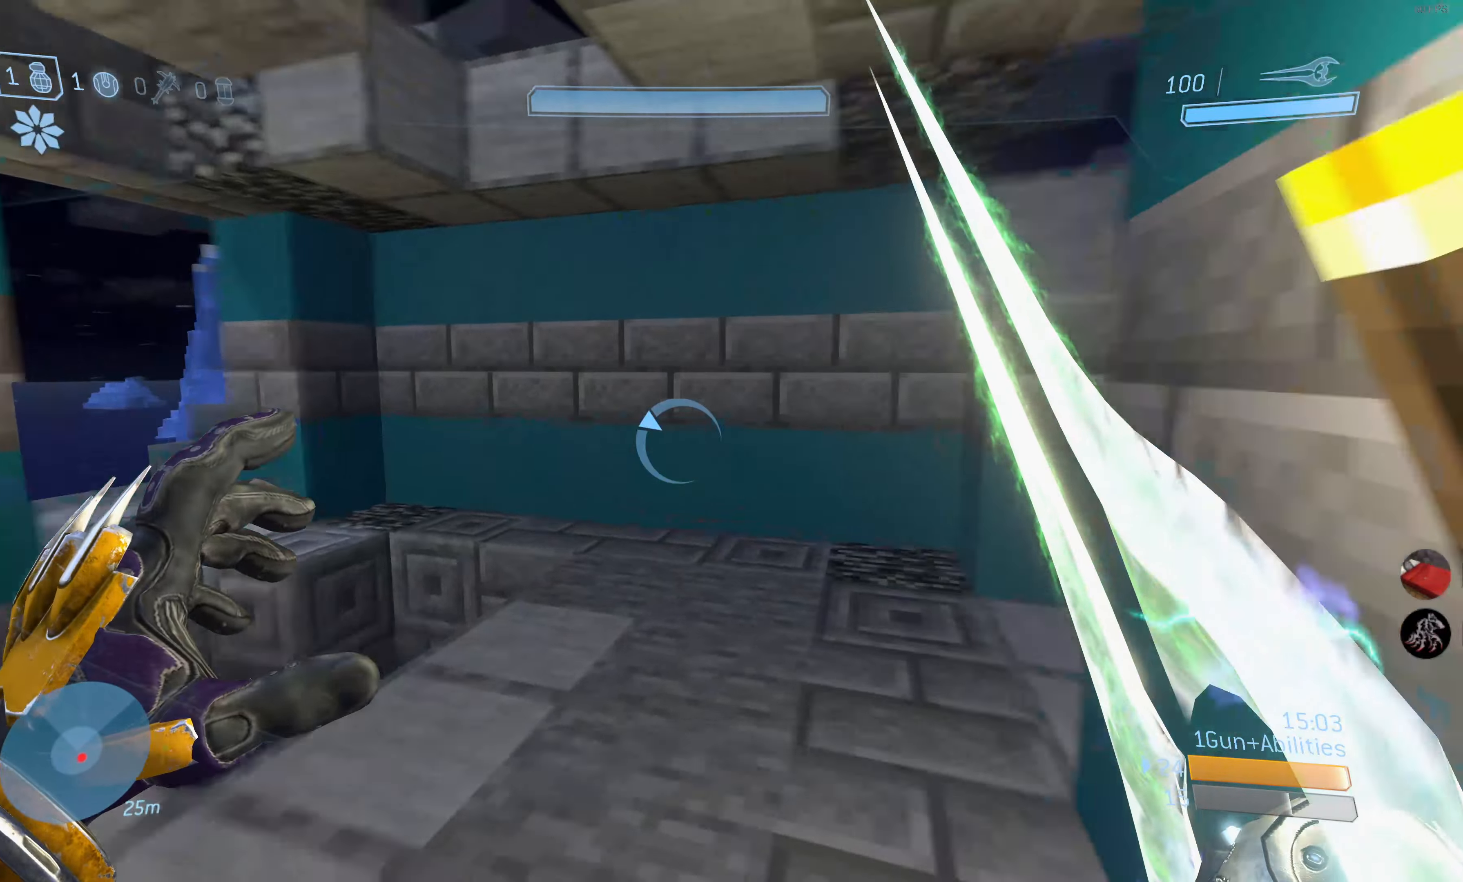
{"buttons": [], "left_stick": "down-left", "right_stick": "down", "events": [[250, "right_stick", "down"], [317, "left_stick", "down-left"]]}
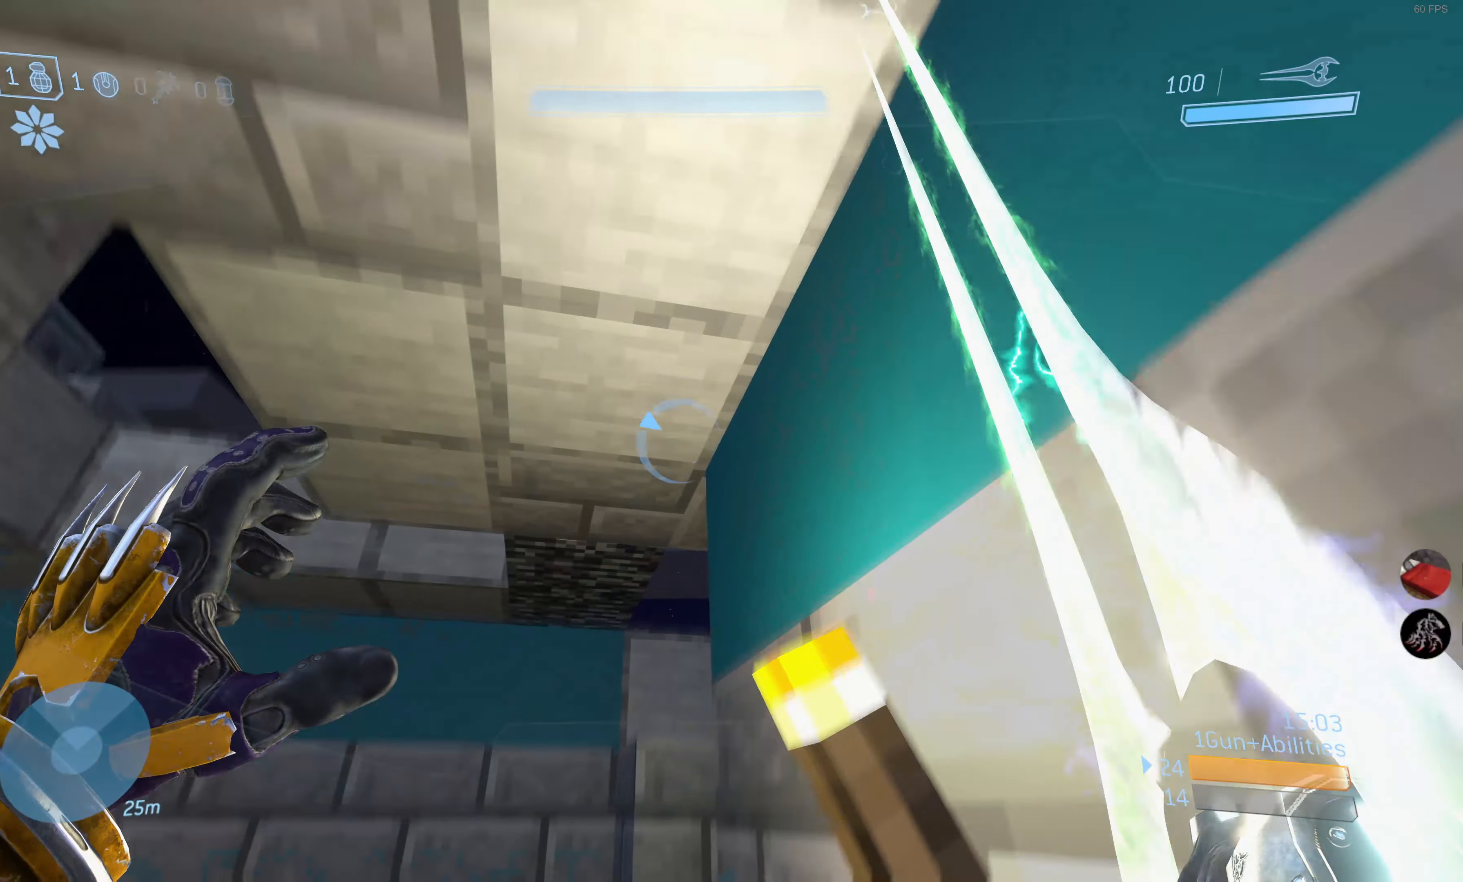
{"buttons": [], "left_stick": "center", "right_stick": "left", "events": [[134, "left_stick", "left"], [350, "left_stick", "center"], [500, "right_stick", "left"]]}
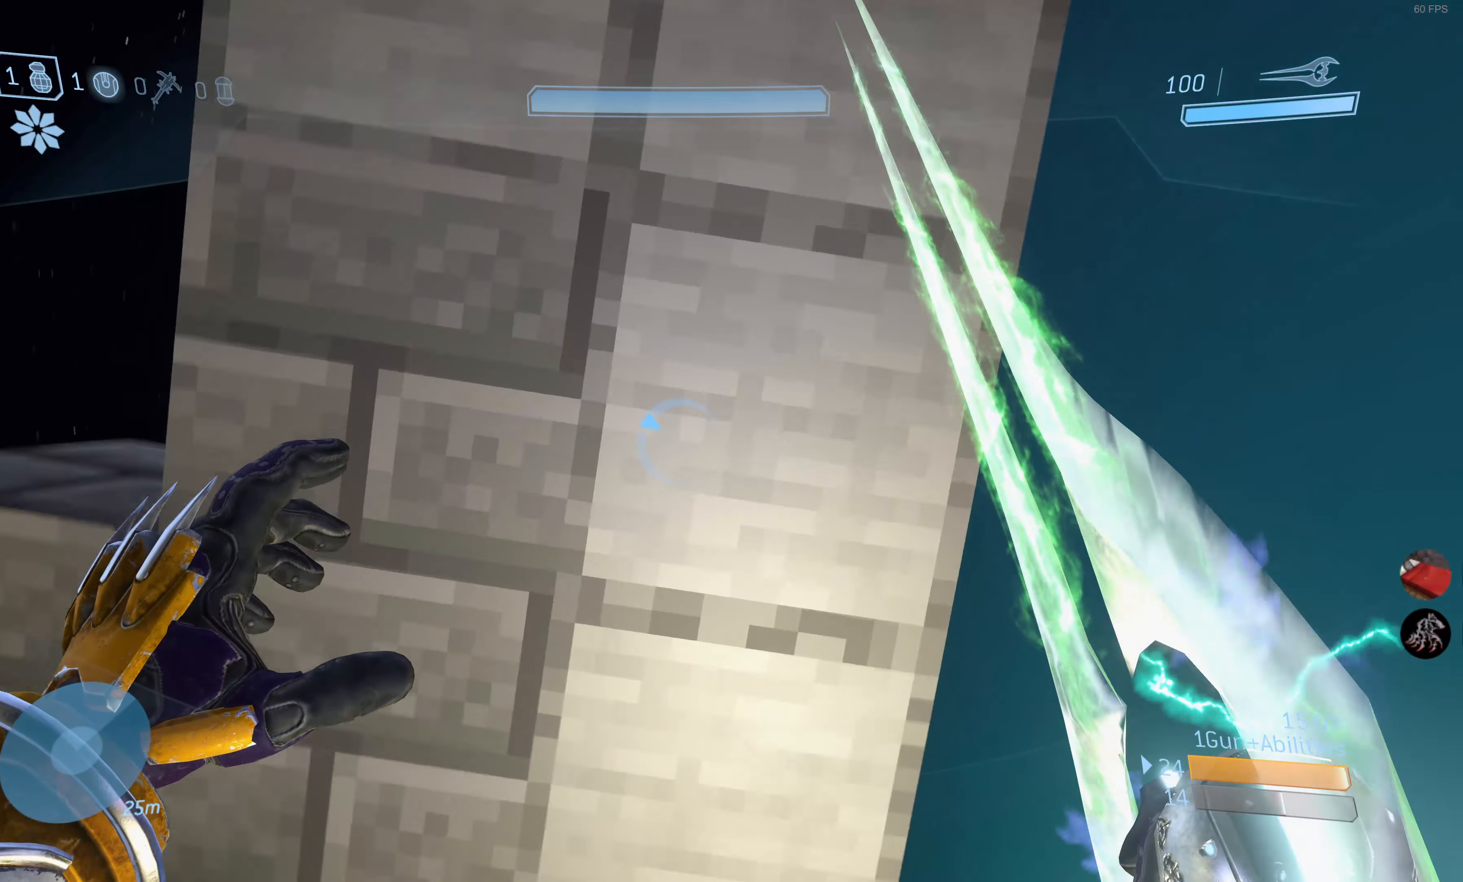
{"buttons": [], "left_stick": "center", "right_stick": "center", "events": [[34, "right_stick", "center"], [100, "right_stick", "down-left"], [334, "right_stick", "center"]]}
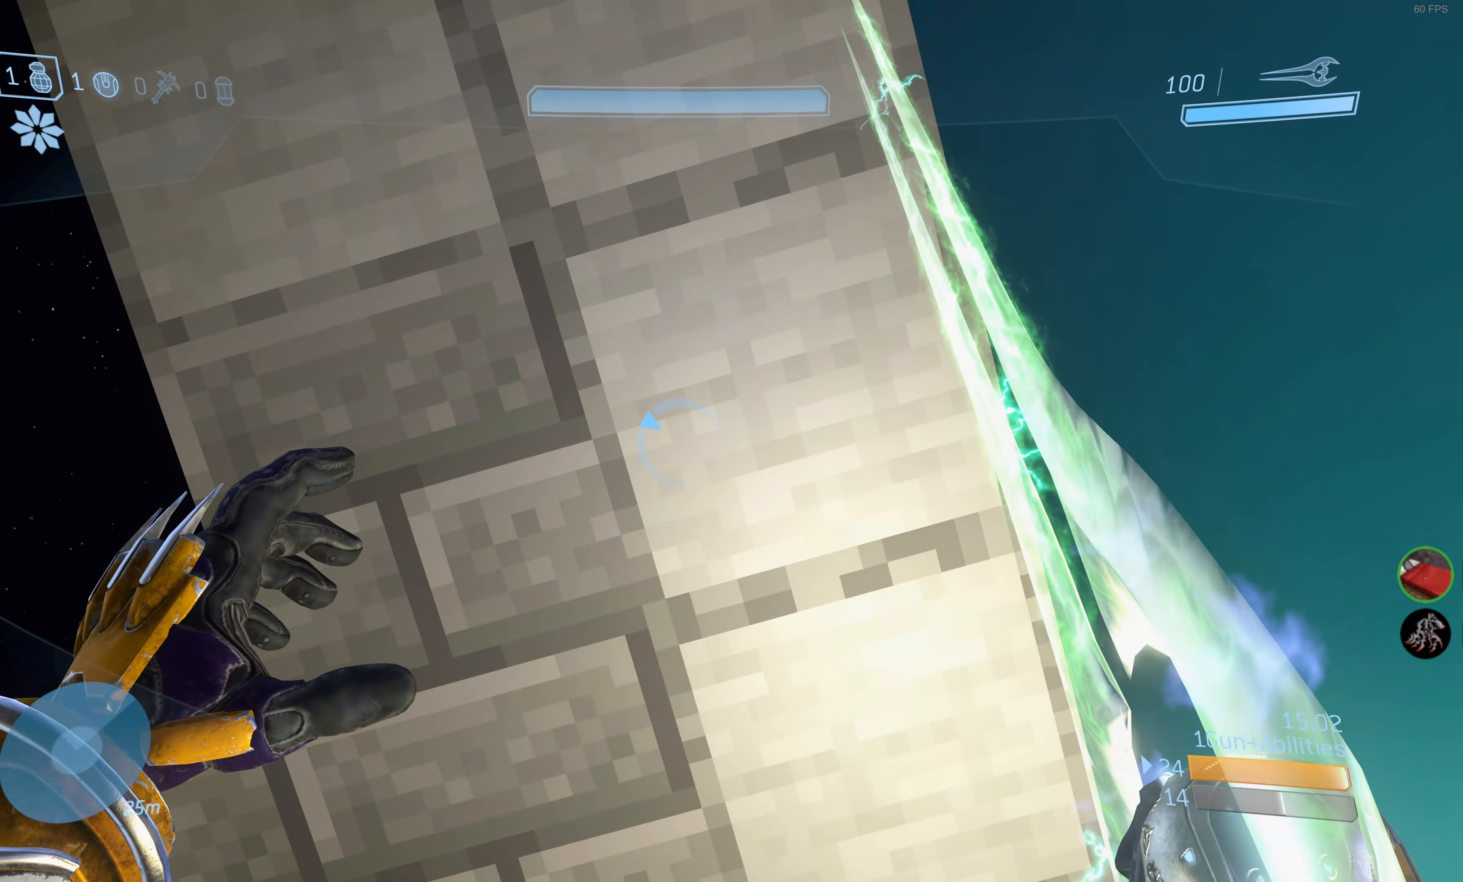
{"buttons": ["R2"], "left_stick": "center", "right_stick": "center", "events": [[500, "R2", "down"]]}
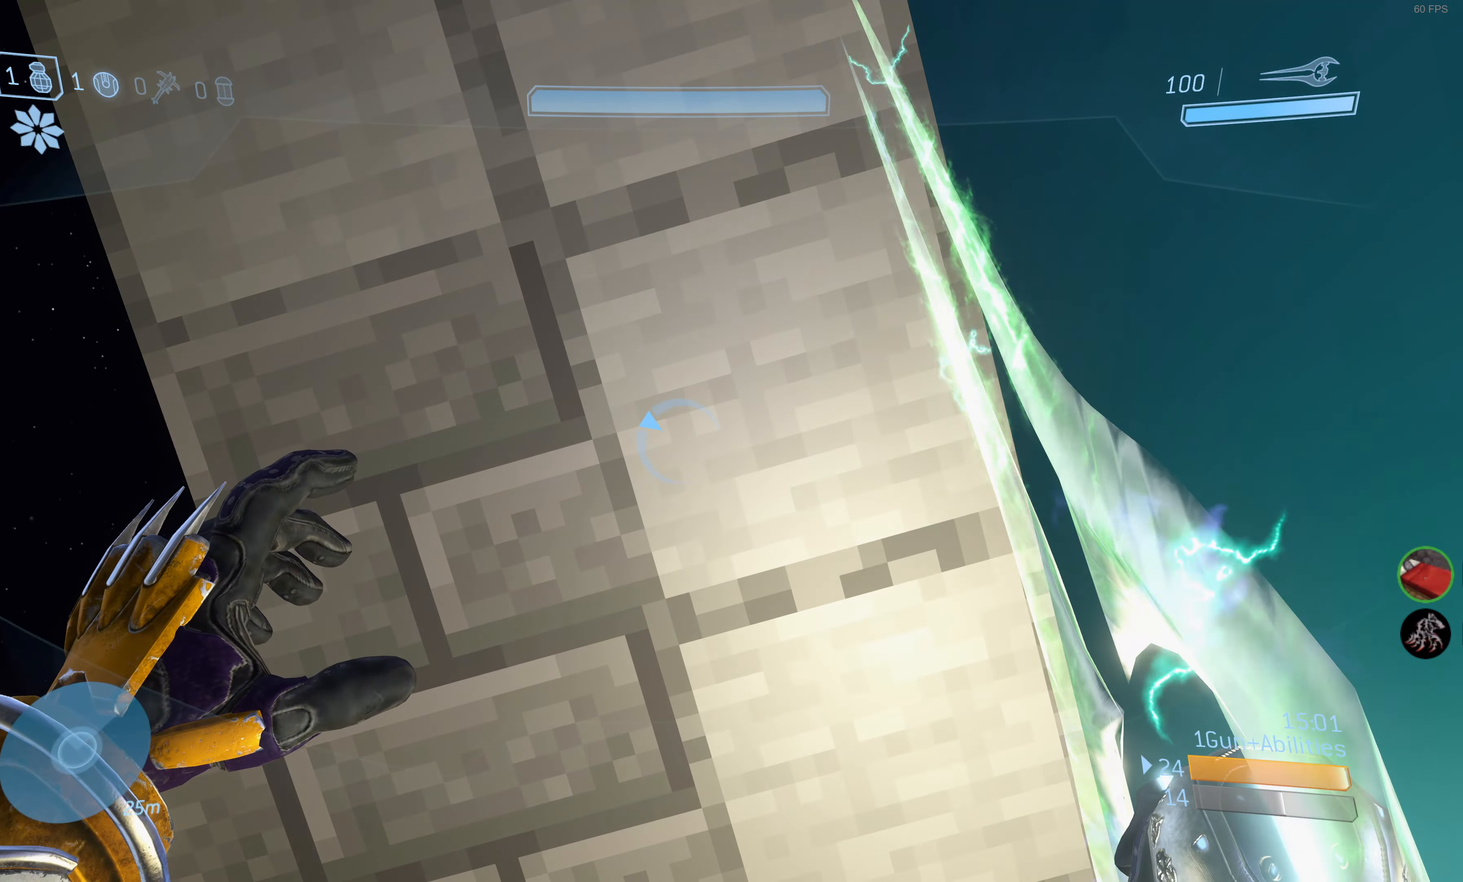
{"buttons": [], "left_stick": "center", "right_stick": "center", "events": [[100, "left_stick", "right"], [167, "R2", "up"], [250, "left_stick", "center"]]}